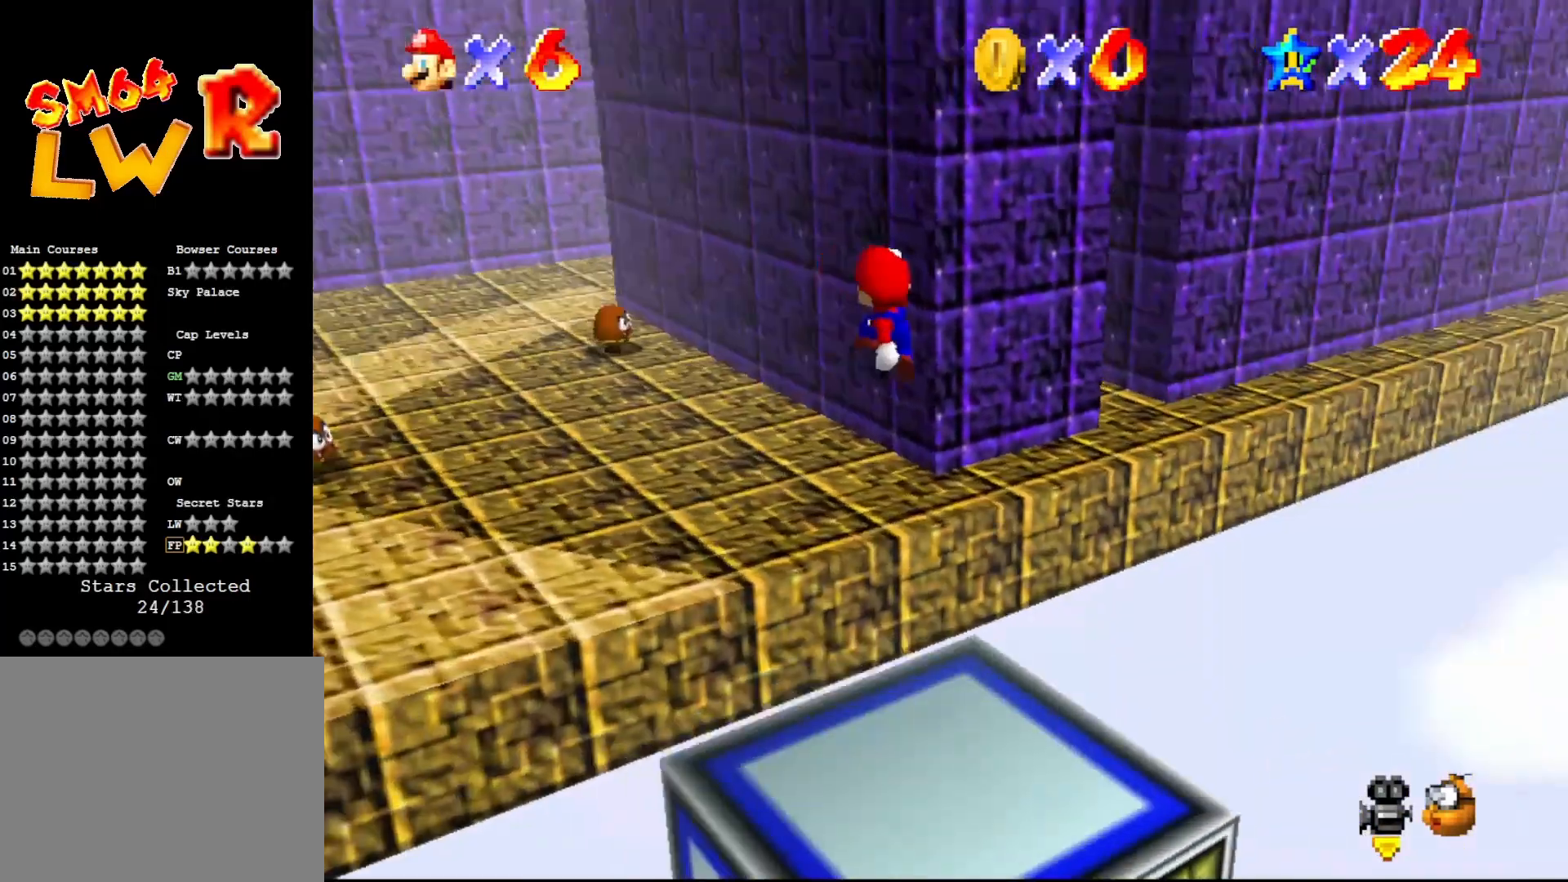
Gameplay with a controller (Nintendo layout); each line is a JSON object with the inputs held at the frame after it. "events" lists button and stick changes between this image and that frame as [ms after this image, input, new state], when the widget could be followed in between. Not read: L3 R3 Z.
{"buttons": [], "left_stick": "up-right", "events": [[67, "C_LEFT", "down"], [133, "C_LEFT", "up"], [283, "B", "down"], [350, "B", "up"], [350, "left_stick", "up-right"]]}
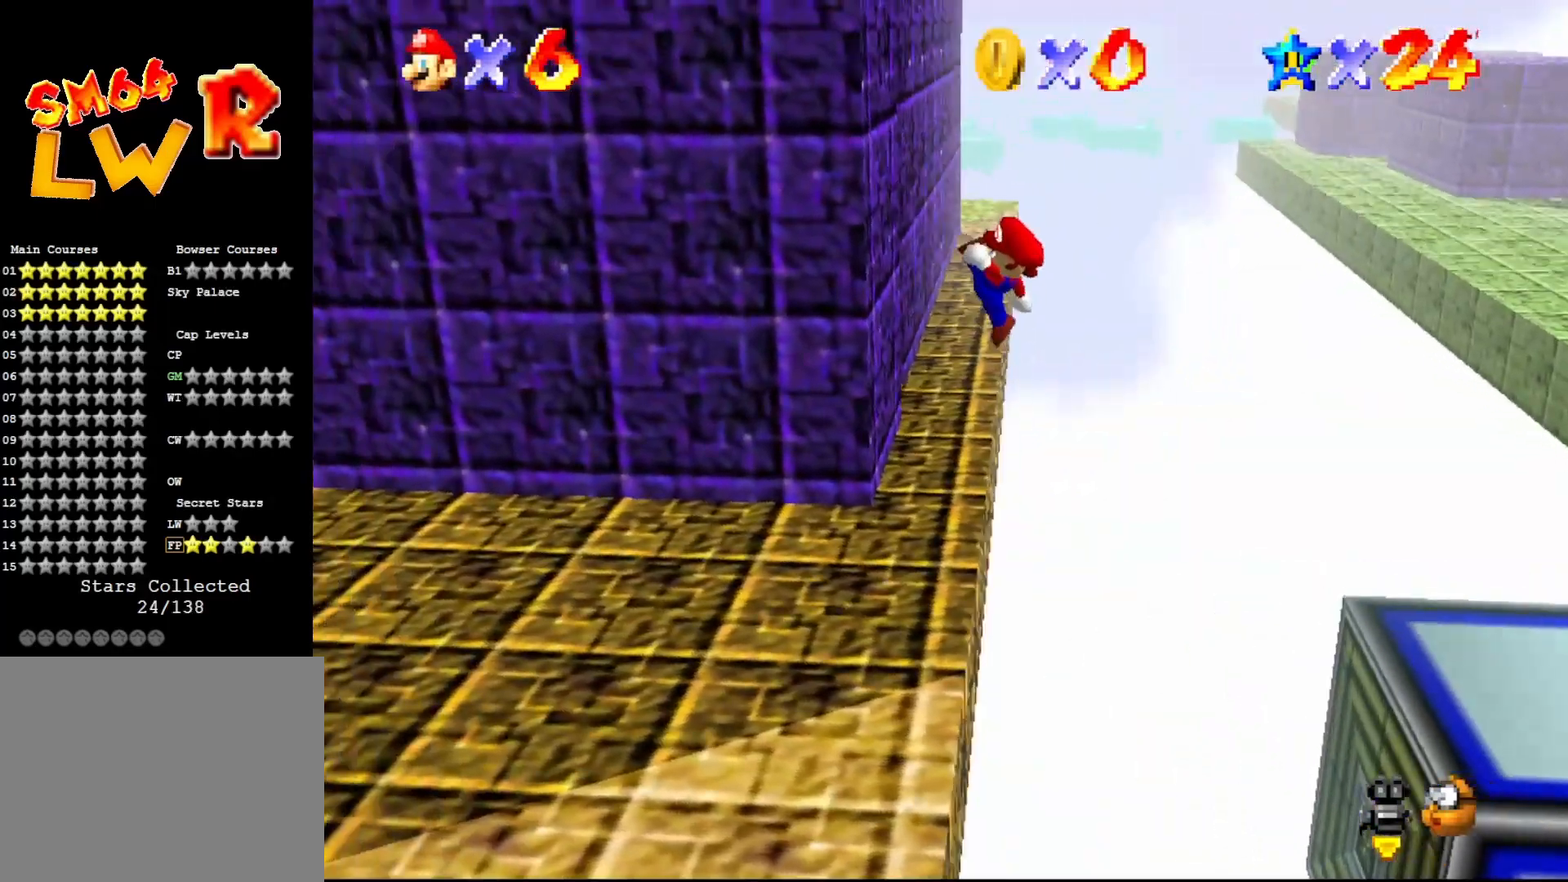
{"buttons": [], "left_stick": "up", "events": [[67, "left_stick", "center"], [483, "left_stick", "up"]]}
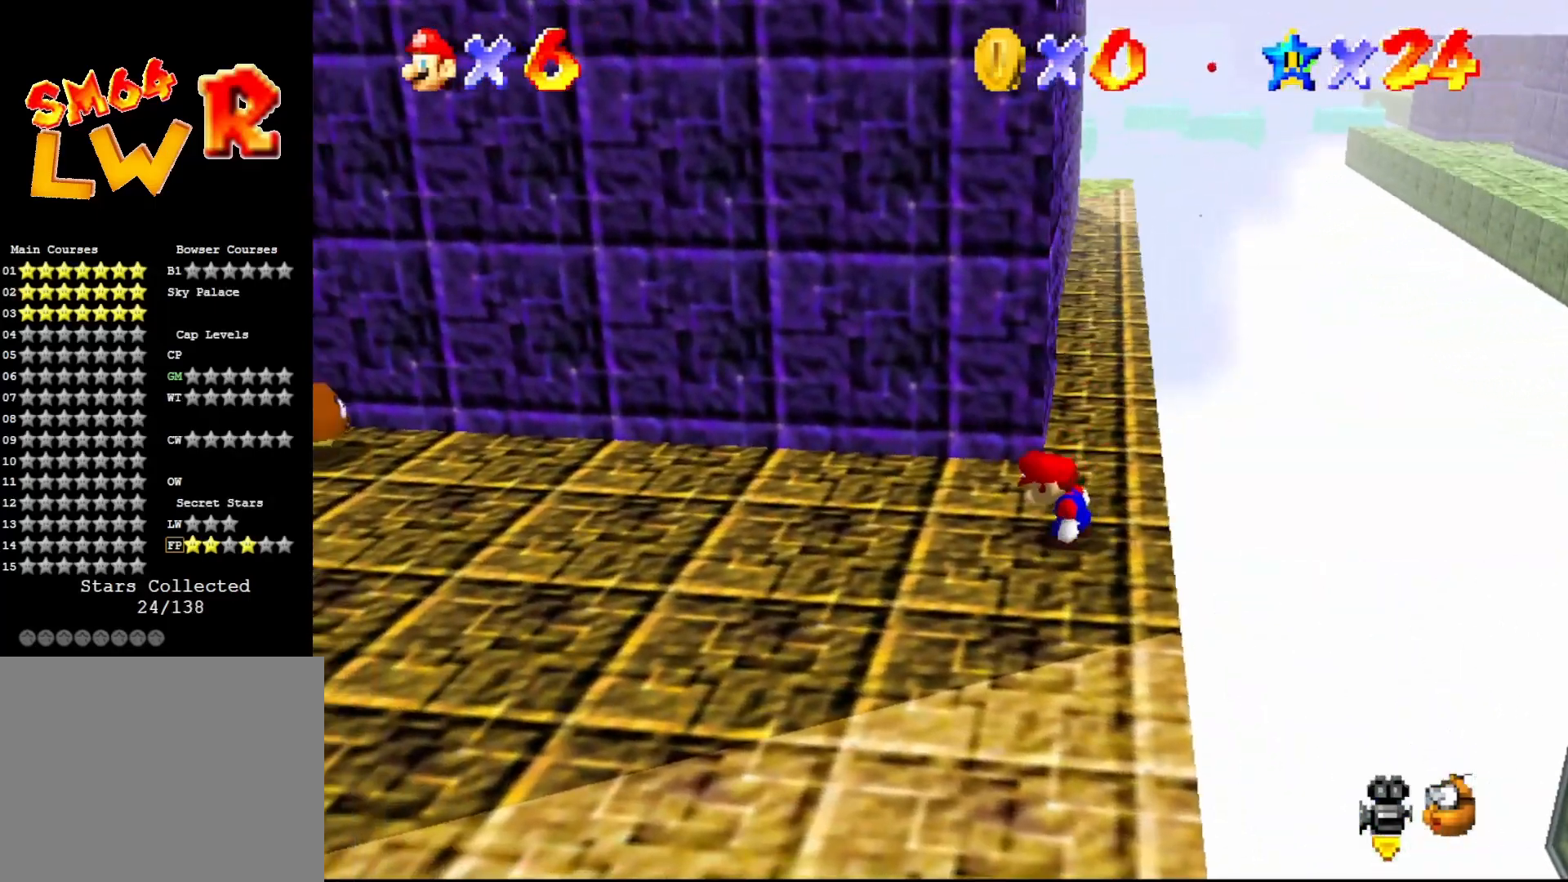
{"buttons": [], "left_stick": "up", "events": []}
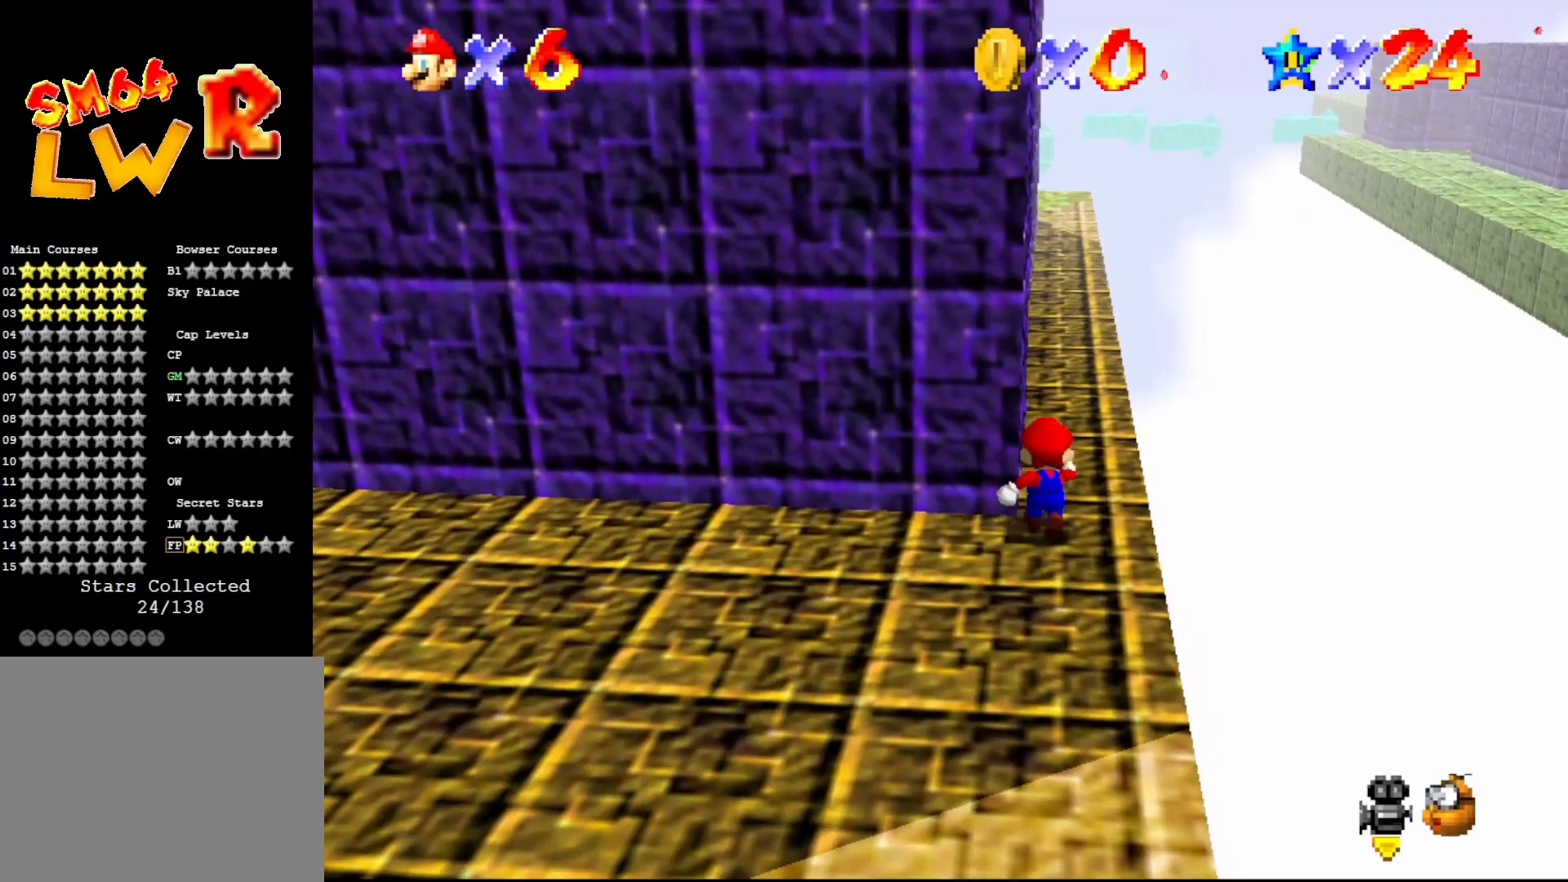
{"buttons": [], "left_stick": "up-left", "events": [[317, "A", "down"], [350, "left_stick", "up-left"], [417, "A", "up"]]}
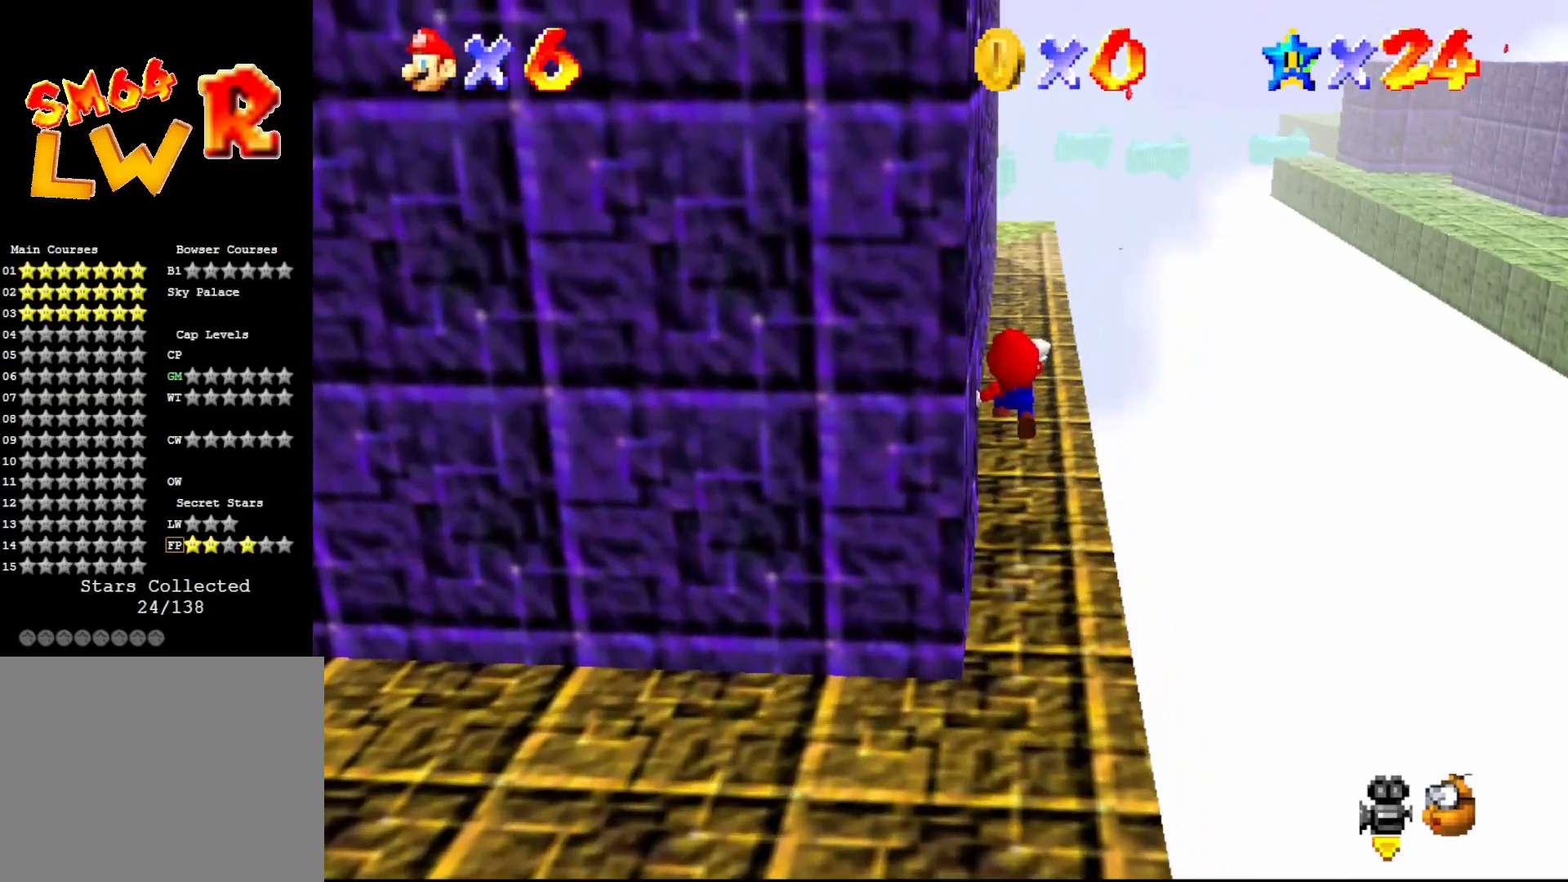
{"buttons": ["A"], "left_stick": "up-left", "events": [[33, "C_RIGHT", "down"], [100, "C_RIGHT", "up"], [150, "C_RIGHT", "down"], [217, "C_RIGHT", "up"], [350, "A", "down"]]}
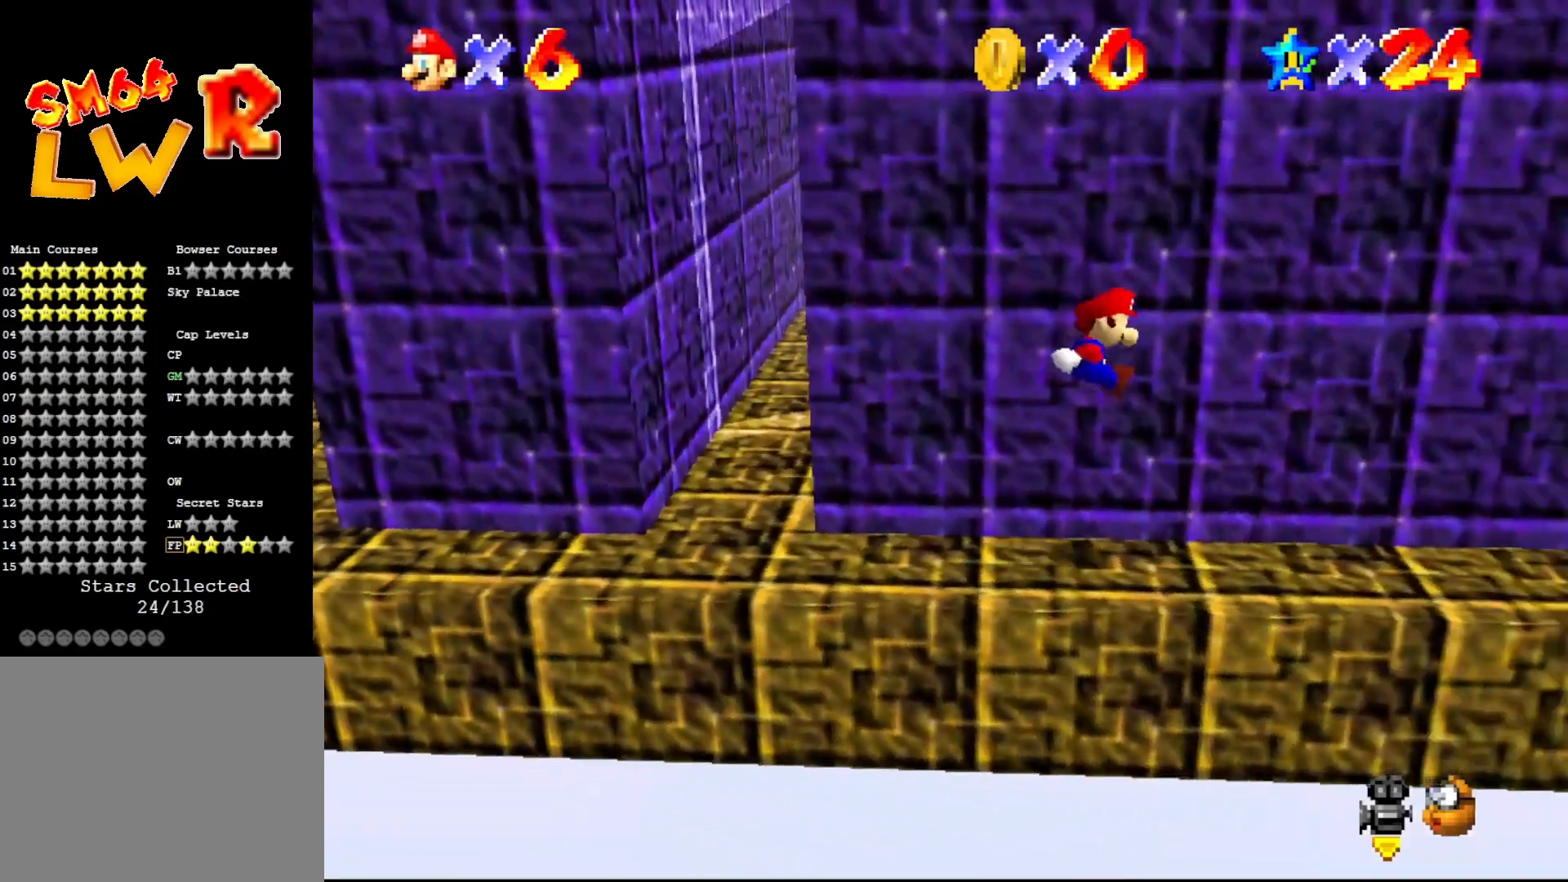
{"buttons": [], "left_stick": "up", "events": [[67, "A", "up"], [283, "left_stick", "center"], [467, "left_stick", "up"]]}
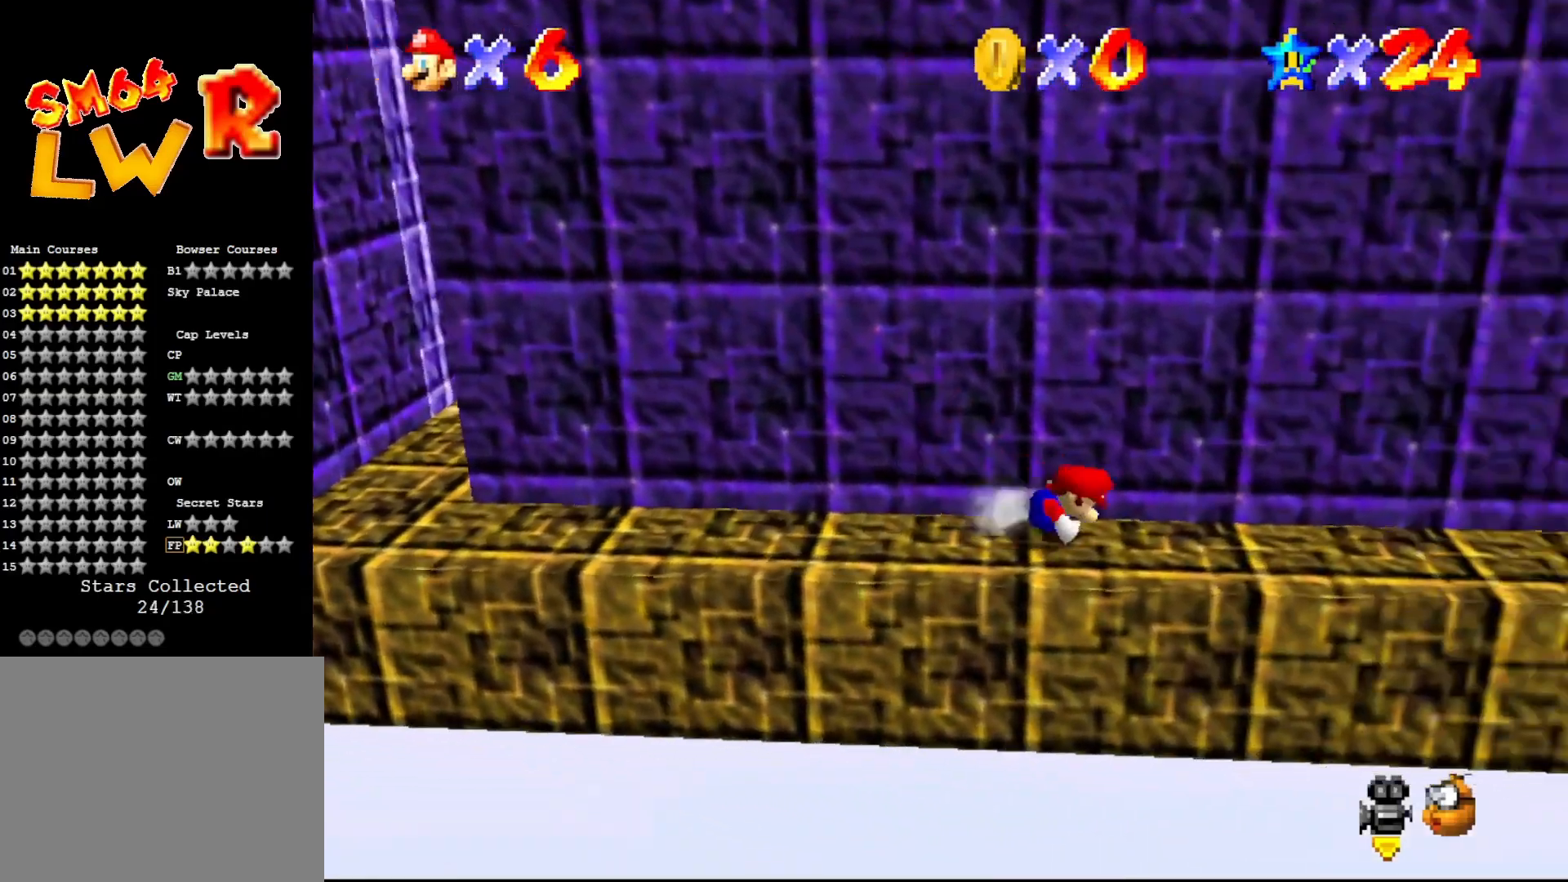
{"buttons": [], "left_stick": "up-left", "events": [[67, "left_stick", "up-left"]]}
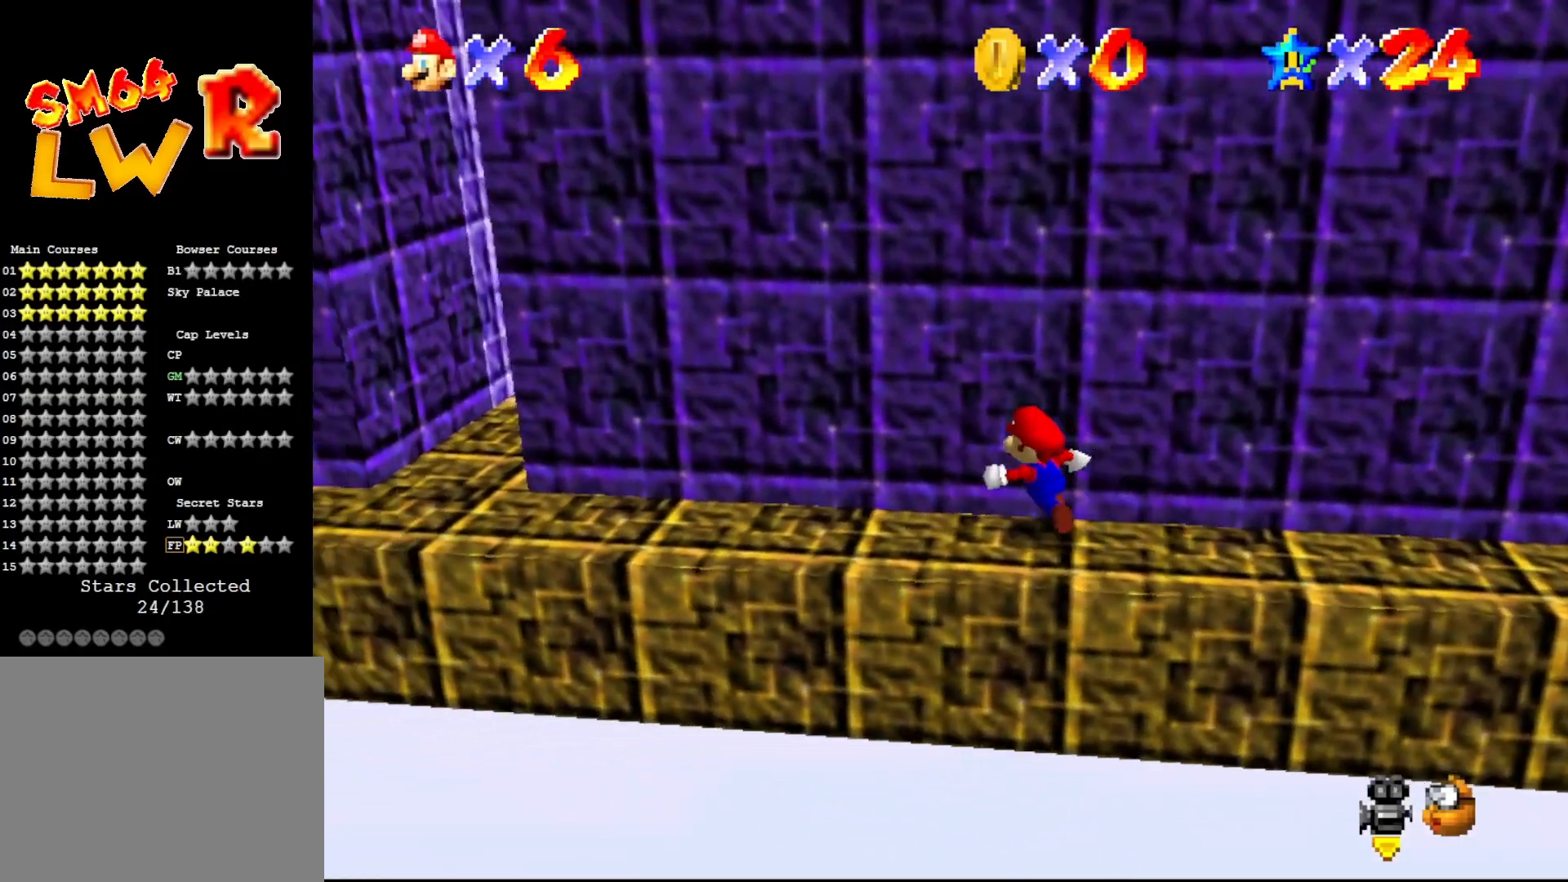
{"buttons": ["A"], "left_stick": "up-left", "events": [[450, "A", "down"]]}
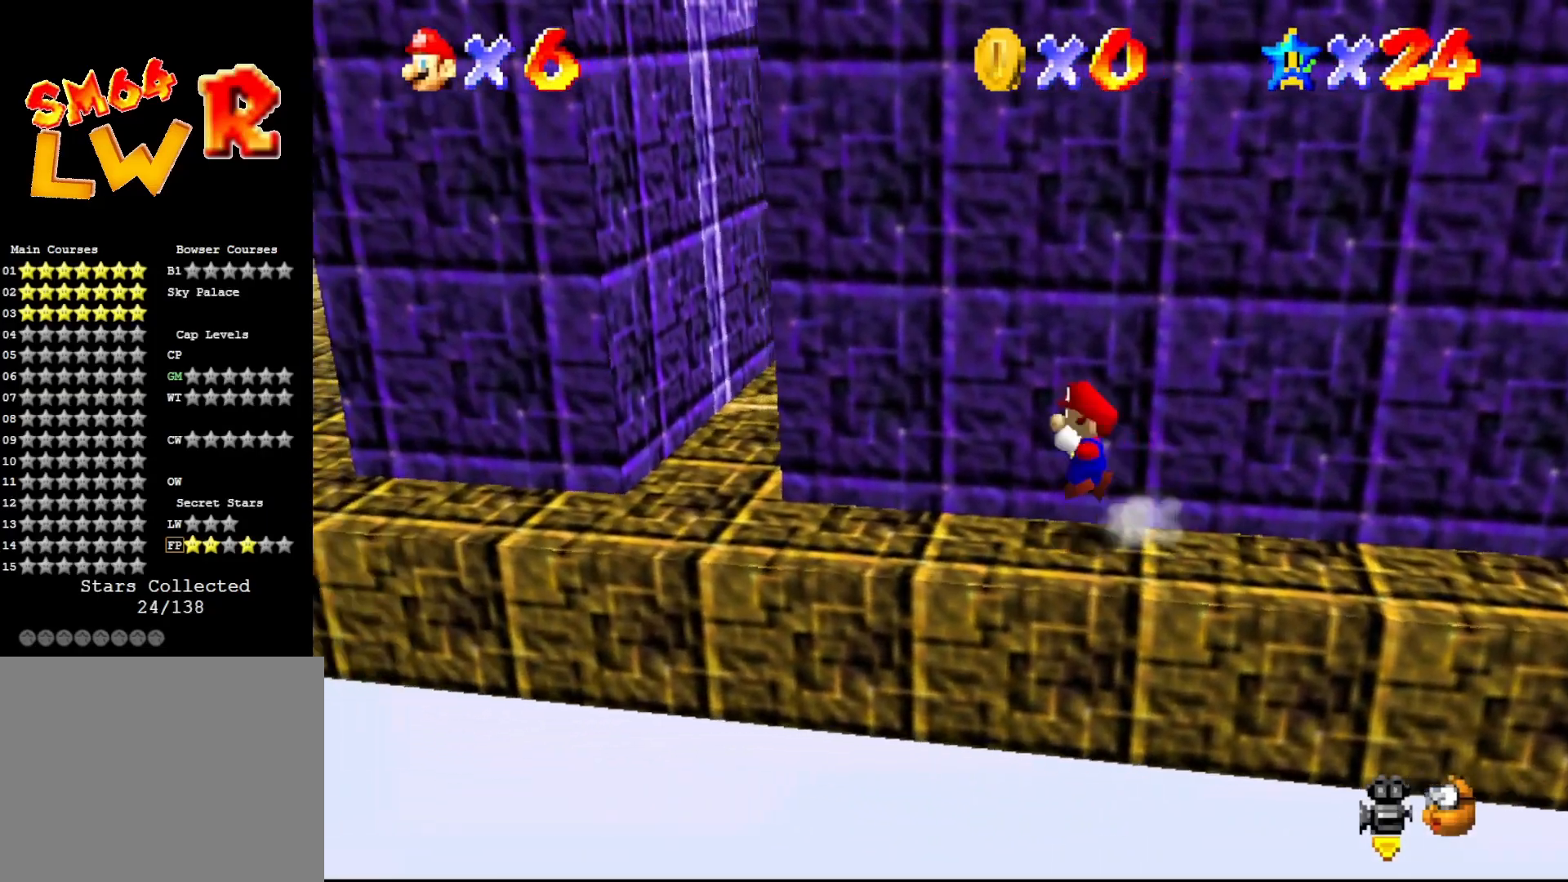
{"buttons": [], "left_stick": "up-left", "events": [[67, "A", "up"]]}
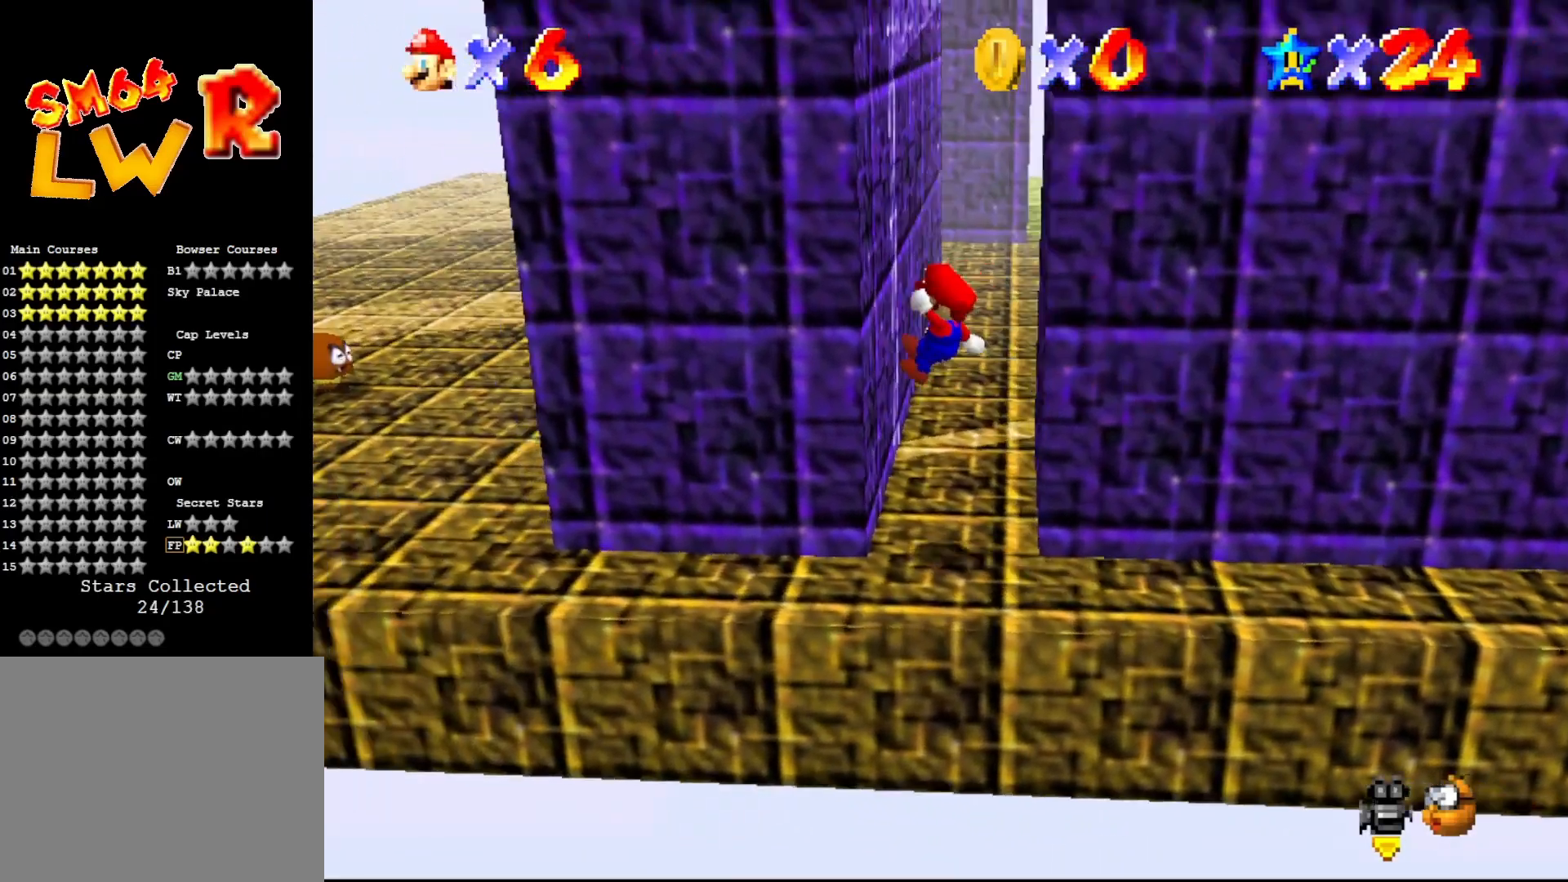
{"buttons": [], "left_stick": "left", "events": [[50, "left_stick", "up"], [167, "left_stick", "up-right"], [200, "A", "down"], [267, "A", "up"], [300, "left_stick", "center"], [367, "left_stick", "left"], [417, "A", "down"], [483, "A", "up"]]}
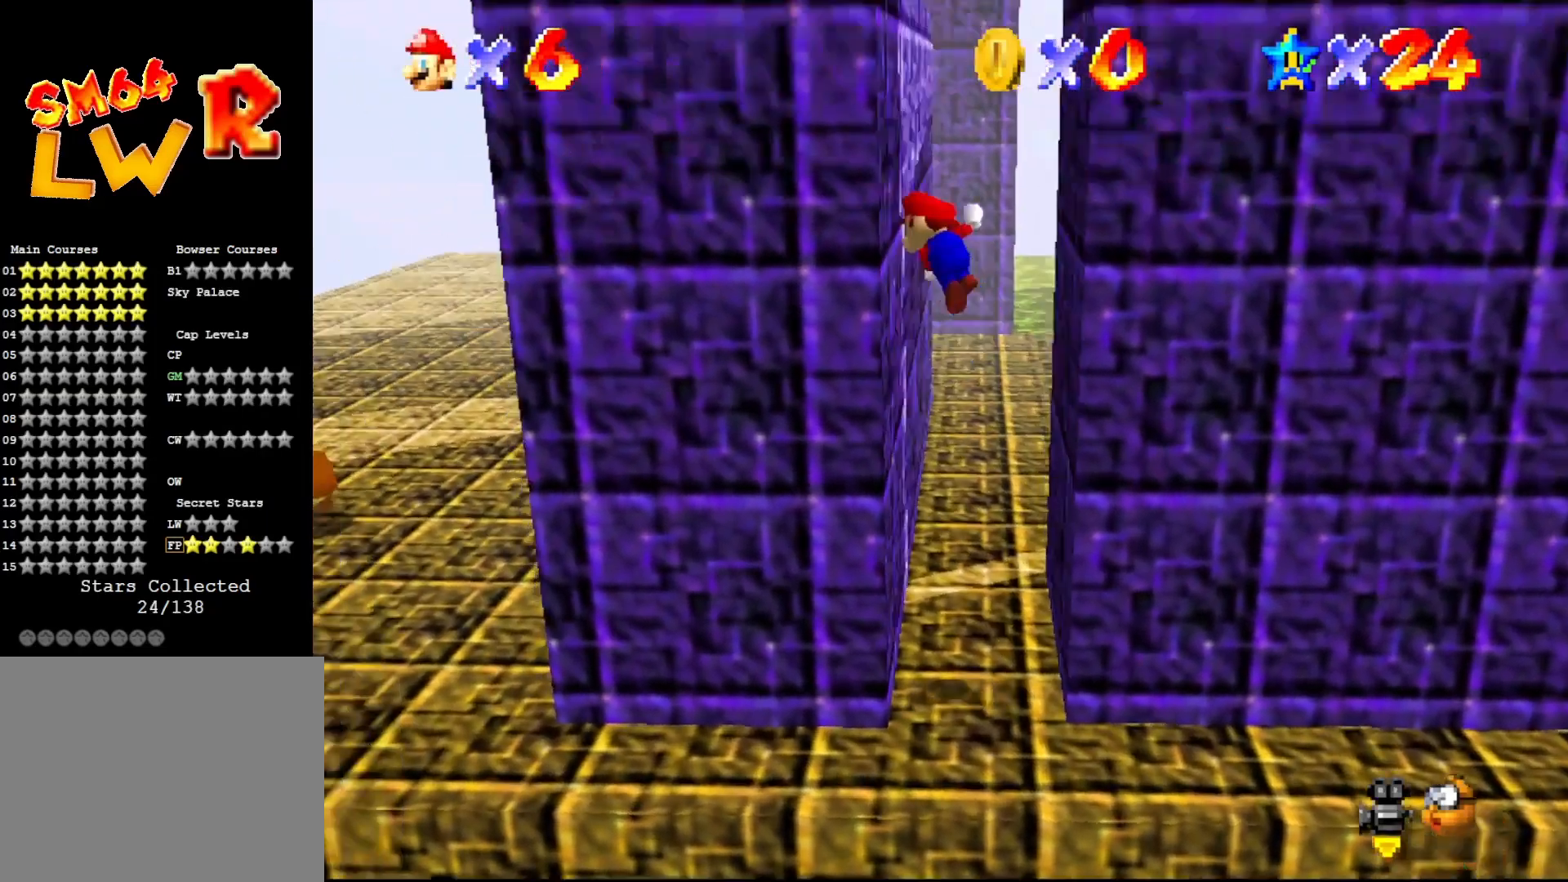
{"buttons": [], "left_stick": "center", "events": [[50, "left_stick", "center"], [117, "A", "down"], [233, "A", "up"], [350, "A", "down"], [467, "A", "up"]]}
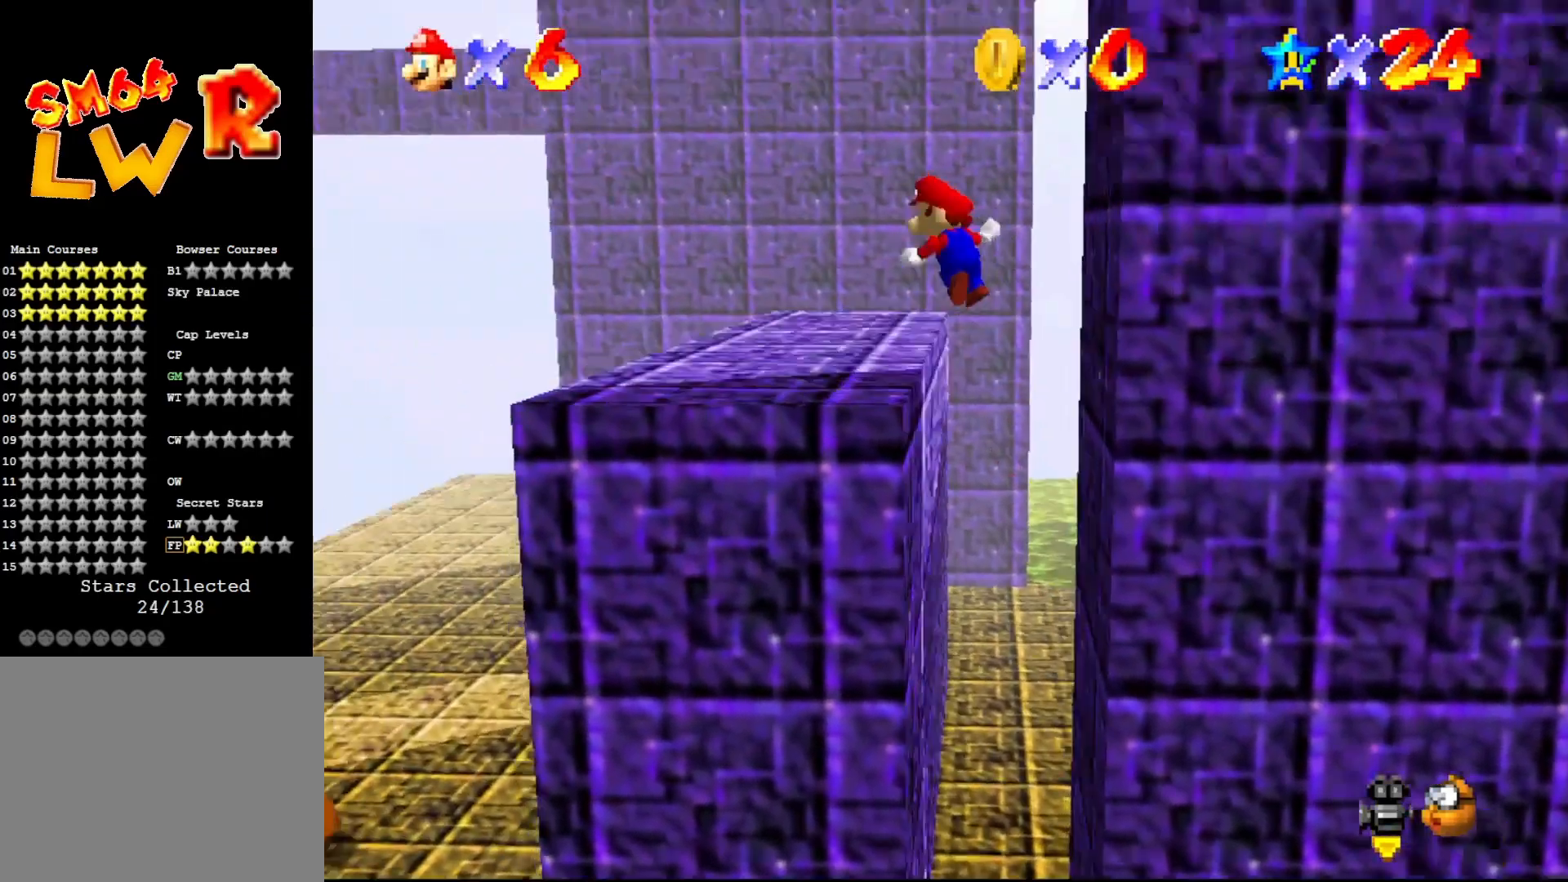
{"buttons": [], "left_stick": "center", "events": [[200, "A", "down"], [233, "A", "up"], [250, "left_stick", "right"], [383, "left_stick", "center"], [417, "C_LEFT", "down"], [500, "C_LEFT", "up"]]}
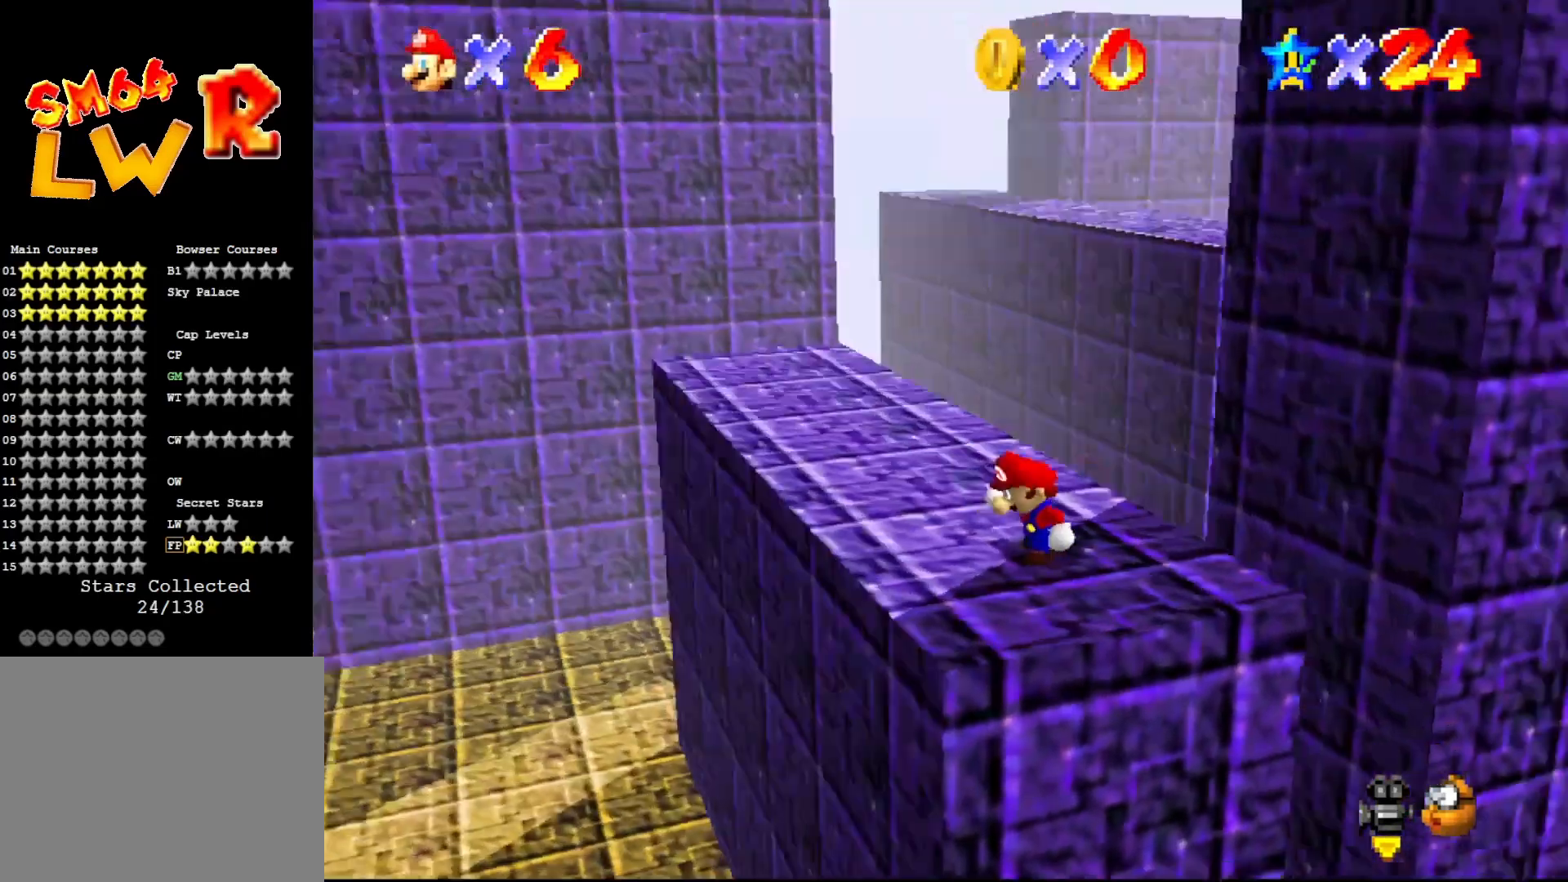
{"buttons": [], "left_stick": "left", "events": [[350, "C_LEFT", "down"], [417, "C_LEFT", "up"], [483, "left_stick", "left"]]}
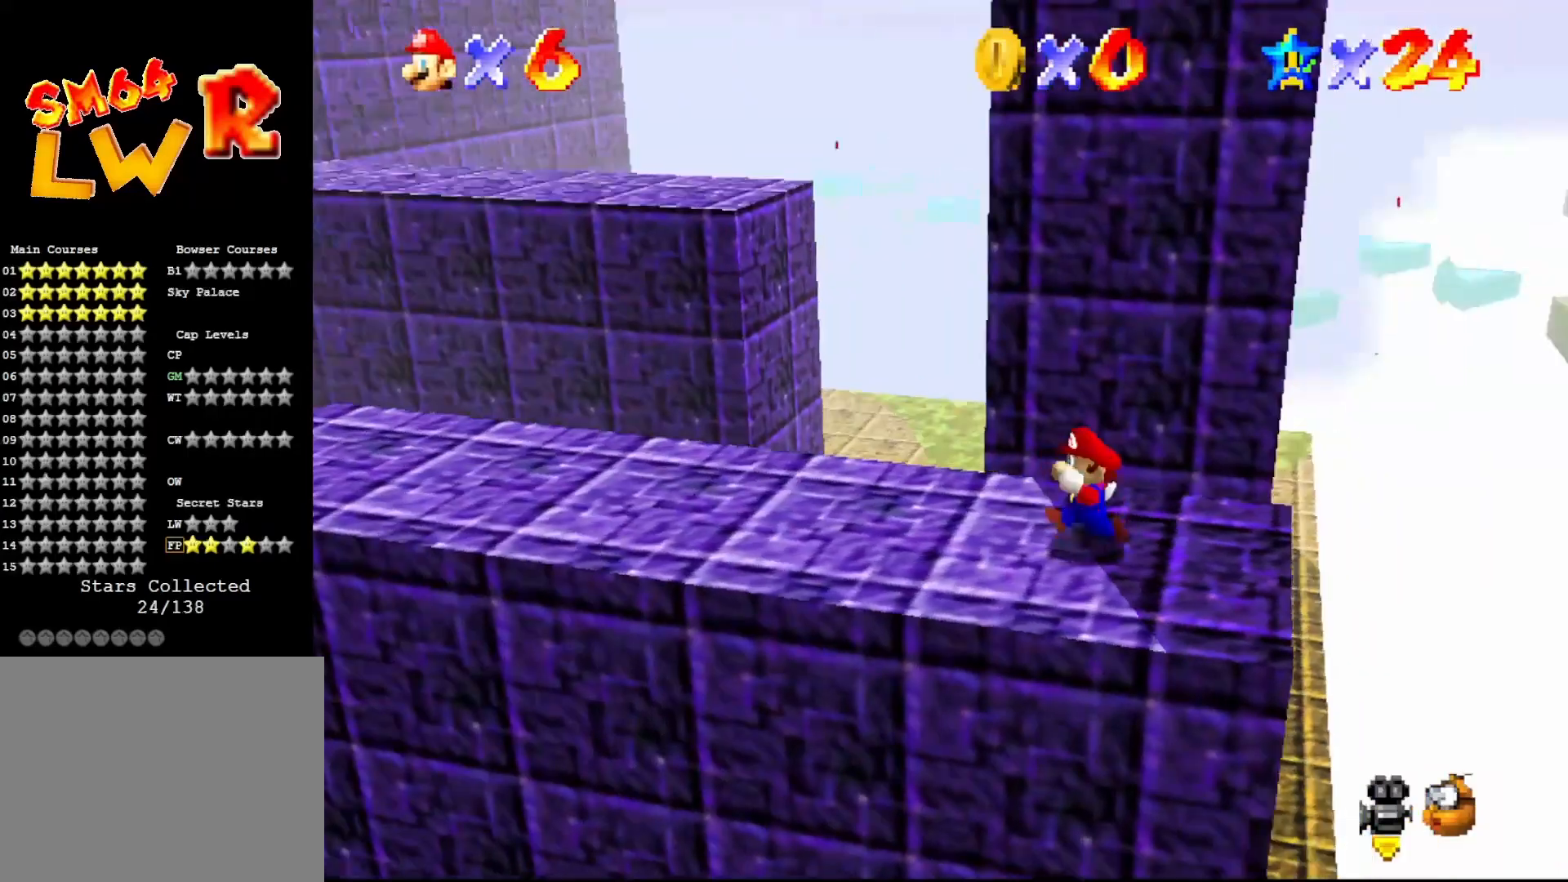
{"buttons": [], "left_stick": "left", "events": [[417, "A", "down"], [417, "B", "down"], [500, "A", "up"], [500, "B", "up"]]}
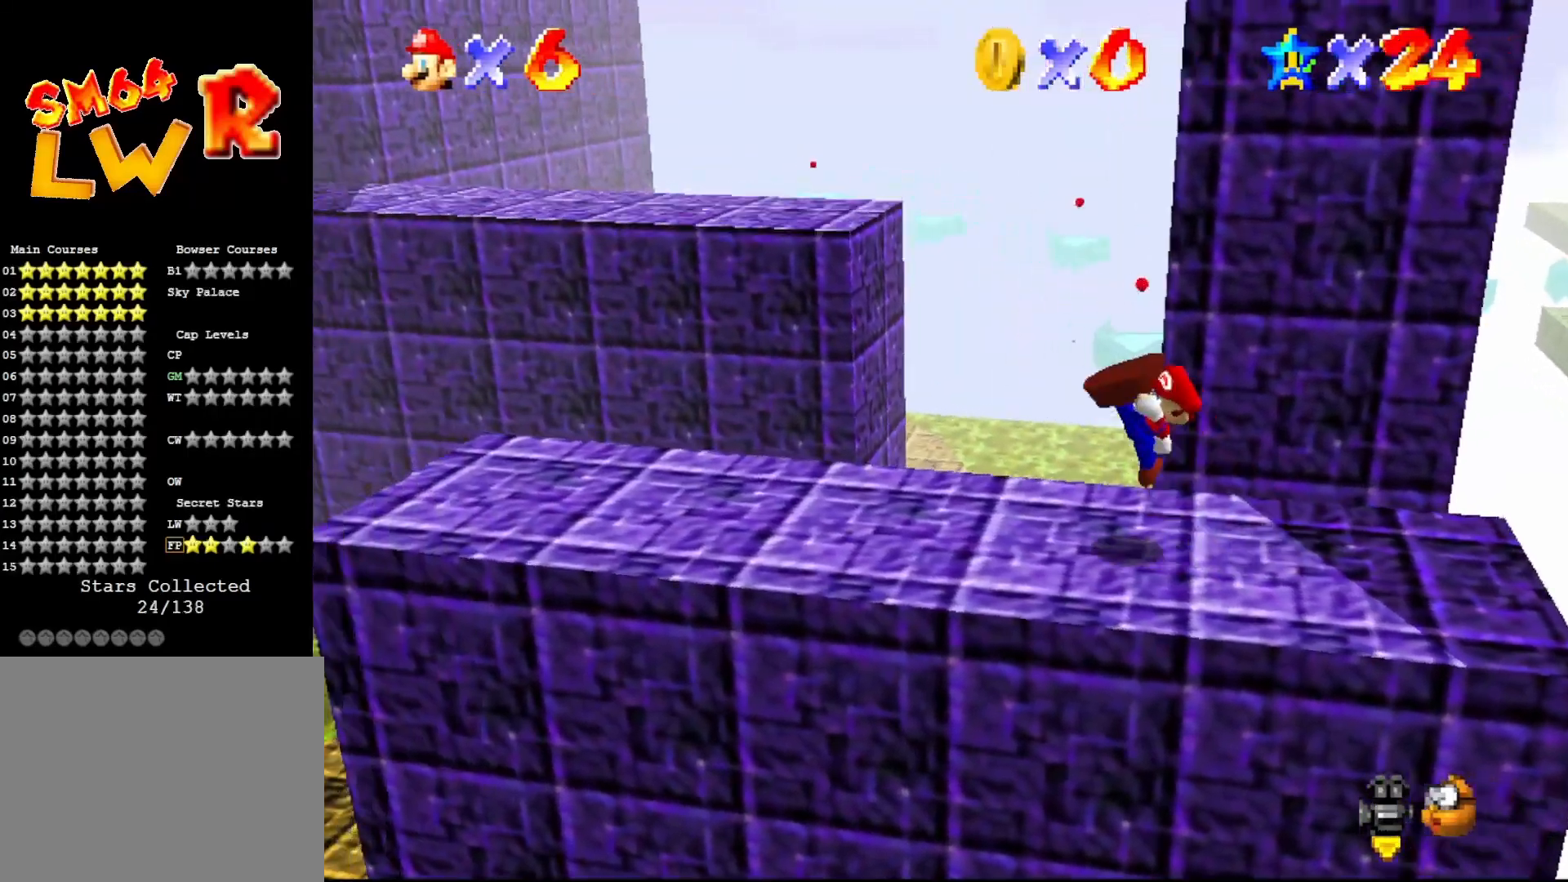
{"buttons": [], "left_stick": "up-left", "events": [[467, "left_stick", "up-left"]]}
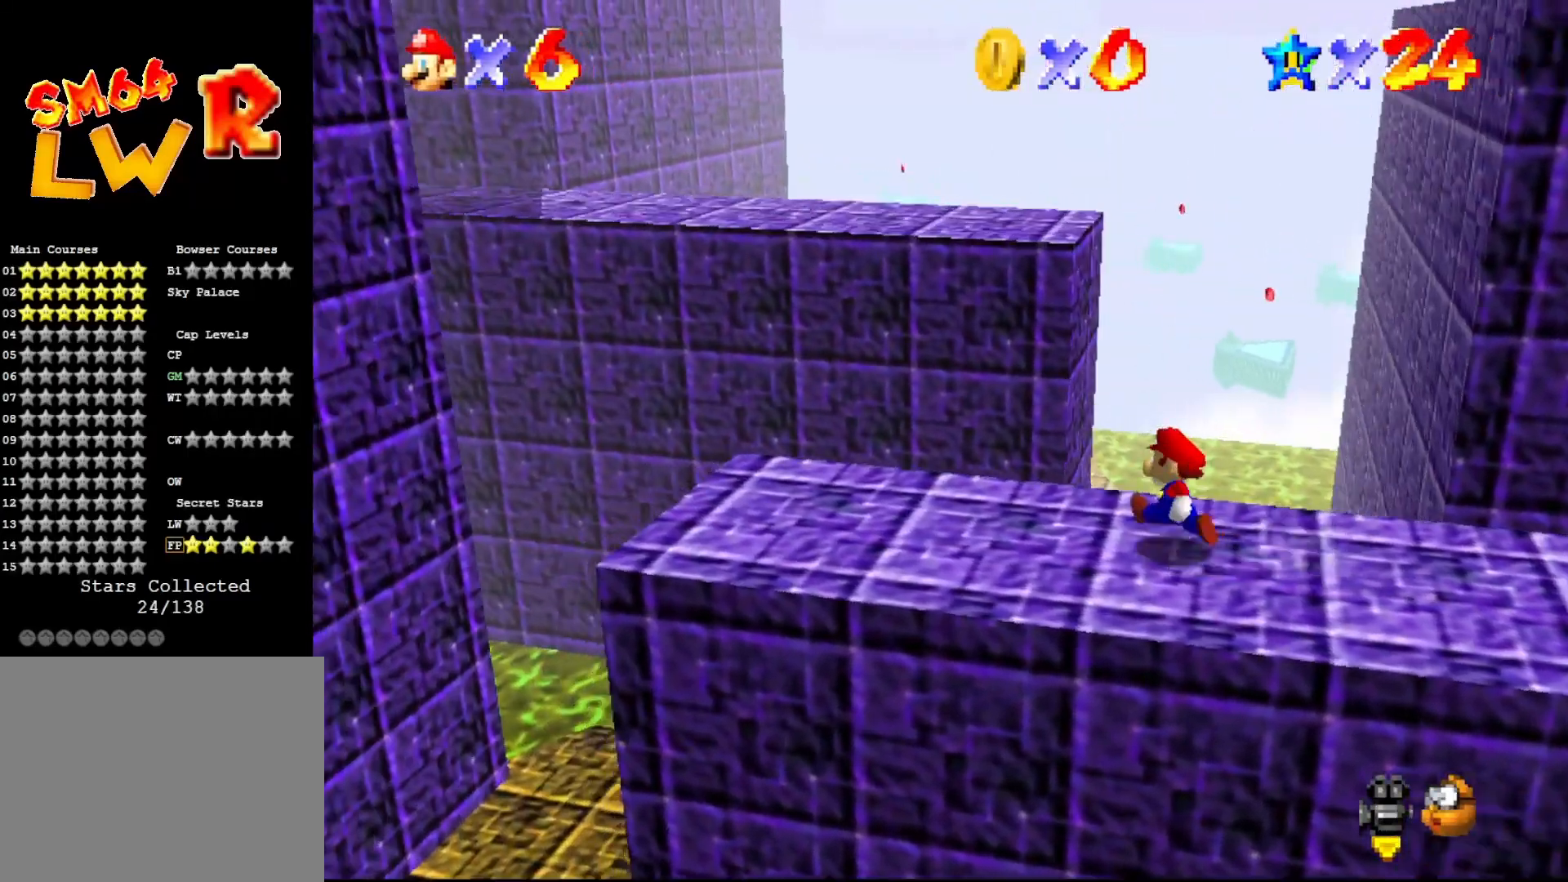
{"buttons": ["C_LEFT"], "left_stick": "left", "events": [[217, "A", "down"], [233, "A", "up"], [483, "C_LEFT", "down"], [483, "left_stick", "left"]]}
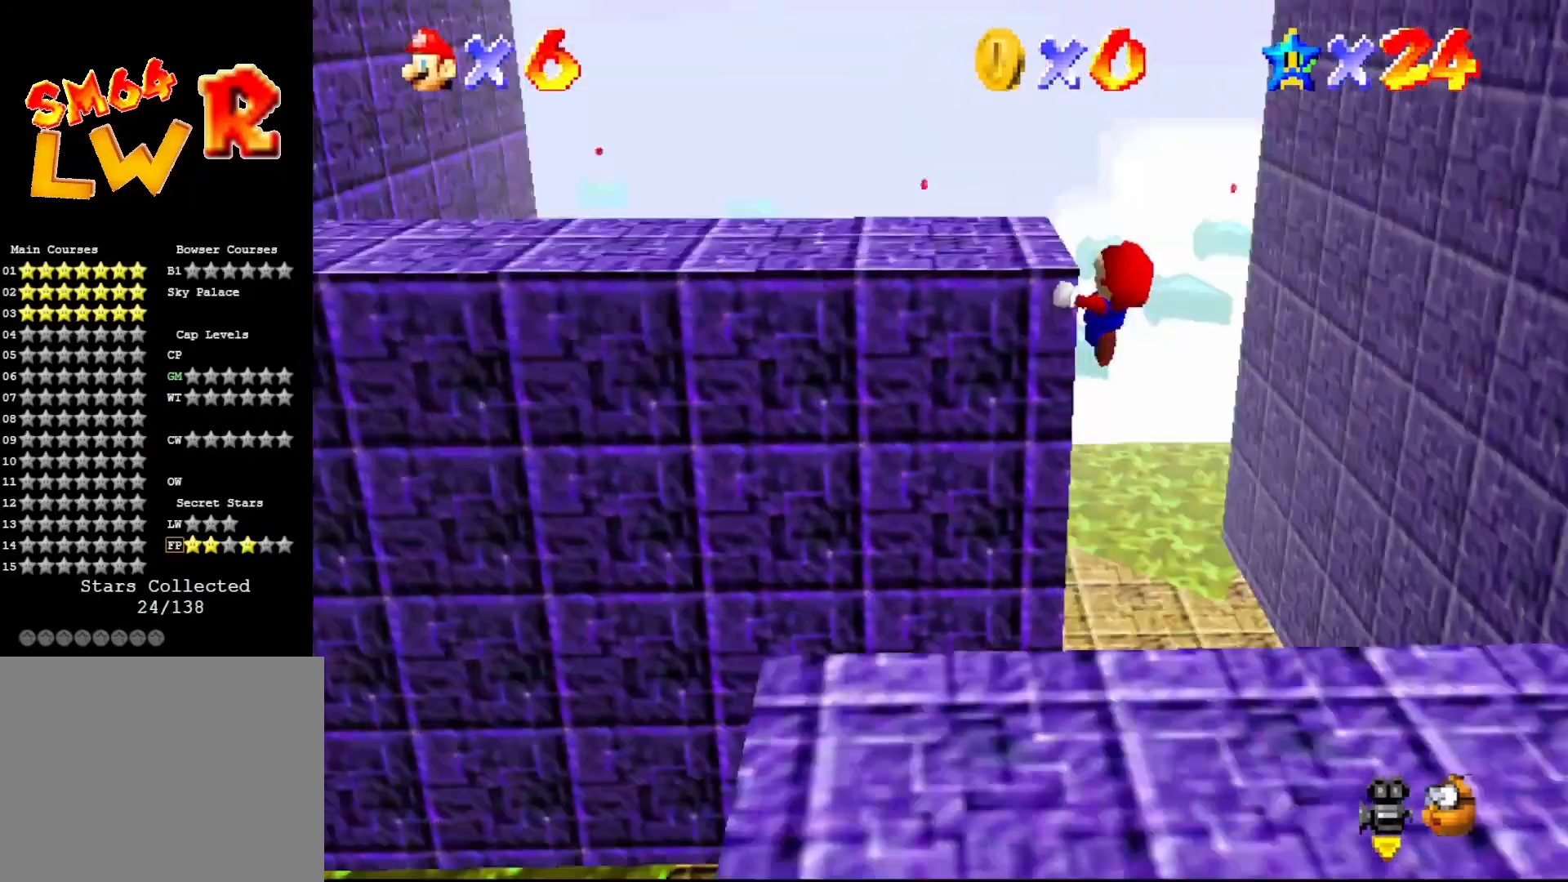
{"buttons": [], "left_stick": "center", "events": [[83, "C_LEFT", "up"], [83, "left_stick", "down-left"], [150, "C_LEFT", "down"], [267, "C_LEFT", "up"], [400, "left_stick", "center"]]}
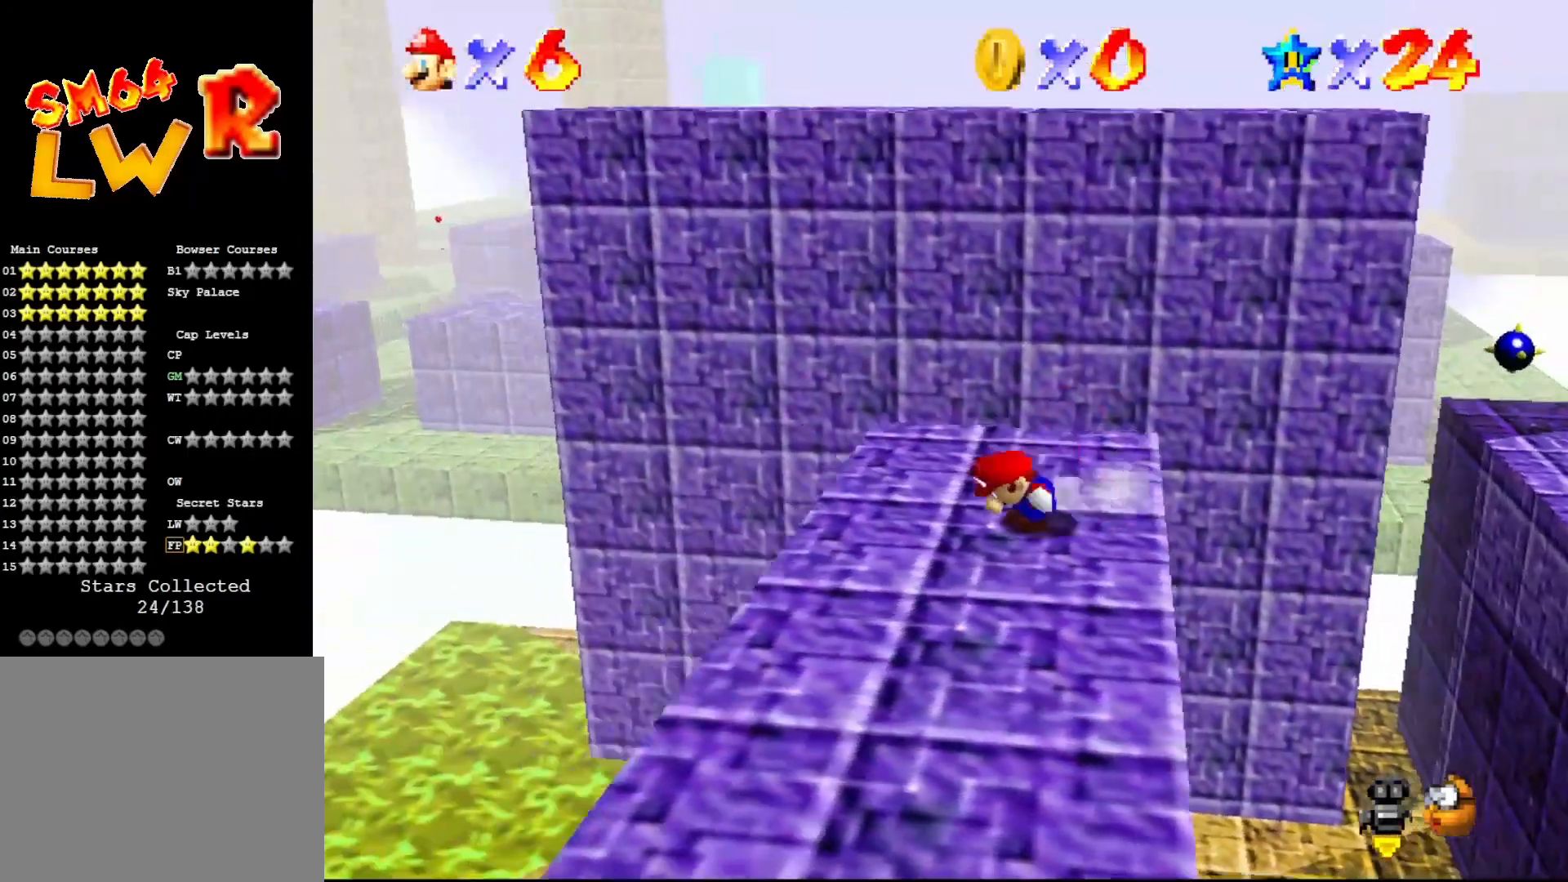
{"buttons": [], "left_stick": "center", "events": [[183, "left_stick", "down-left"], [433, "left_stick", "center"]]}
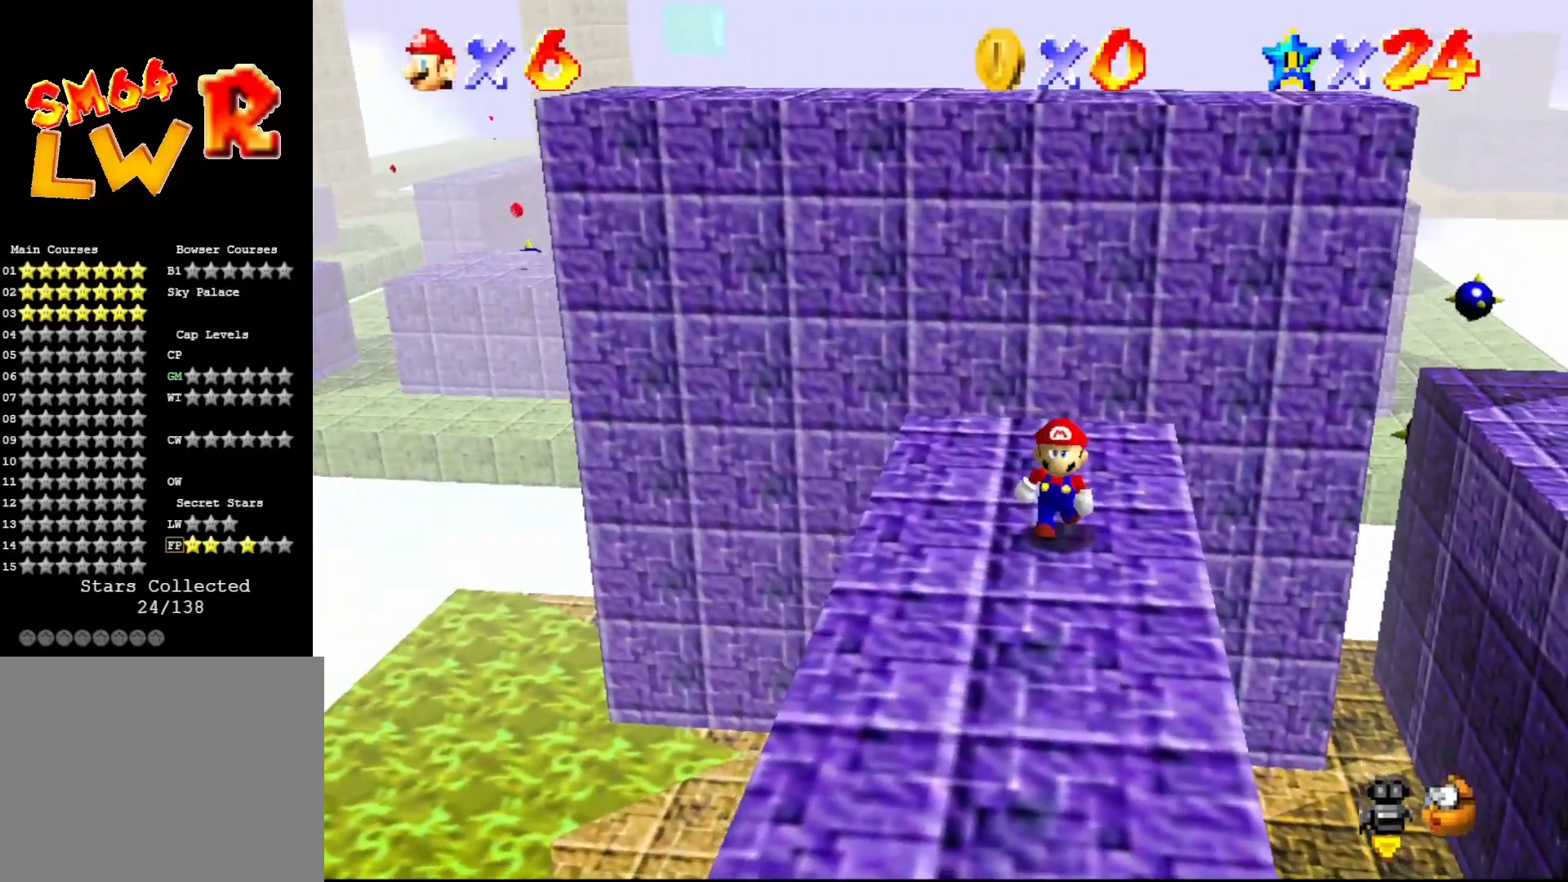
{"buttons": [], "left_stick": "up-left", "events": [[83, "C_LEFT", "down"], [183, "C_LEFT", "up"], [467, "left_stick", "up-left"]]}
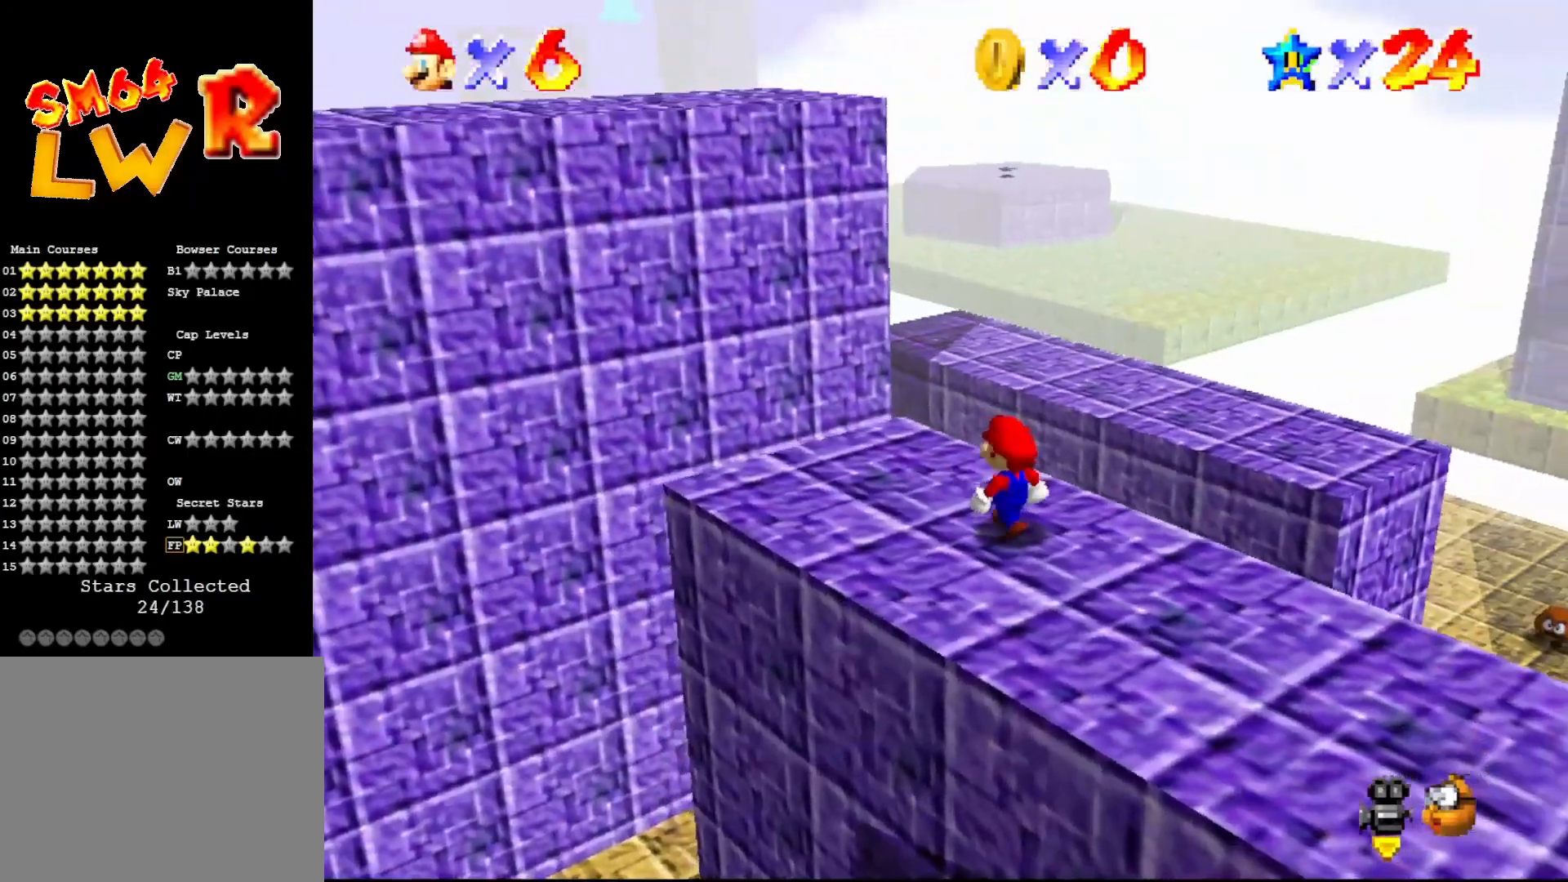
{"buttons": [], "left_stick": "center", "events": [[150, "A", "down"], [183, "left_stick", "center"], [233, "left_stick", "down"], [267, "A", "up"], [367, "C_LEFT", "down"], [433, "left_stick", "center"], [483, "C_LEFT", "up"]]}
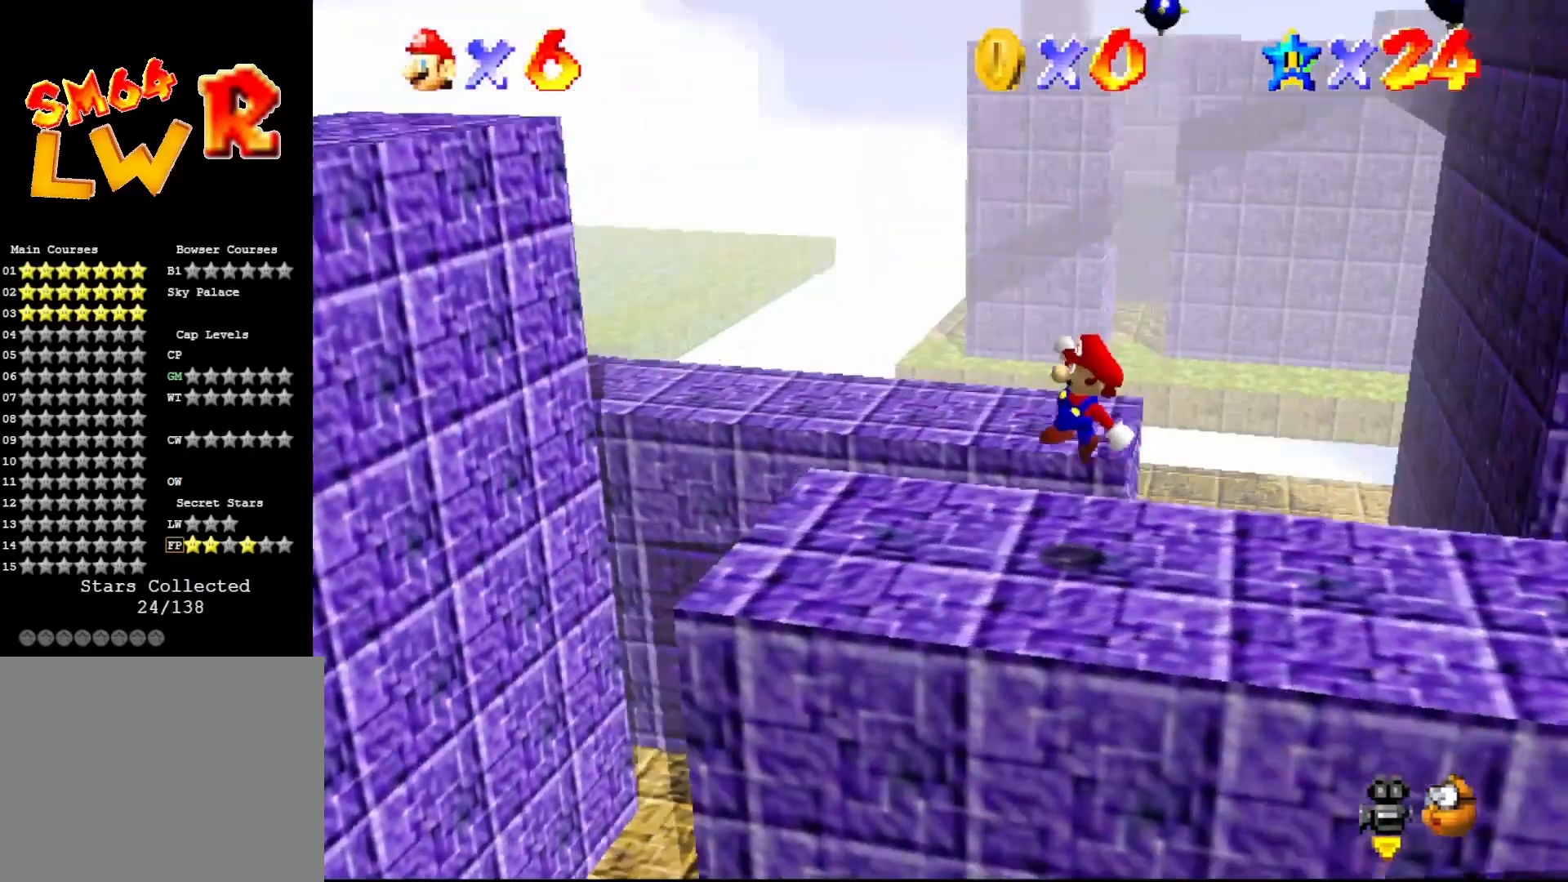
{"buttons": [], "left_stick": "left", "events": [[83, "left_stick", "left"], [233, "A", "down"], [367, "A", "up"]]}
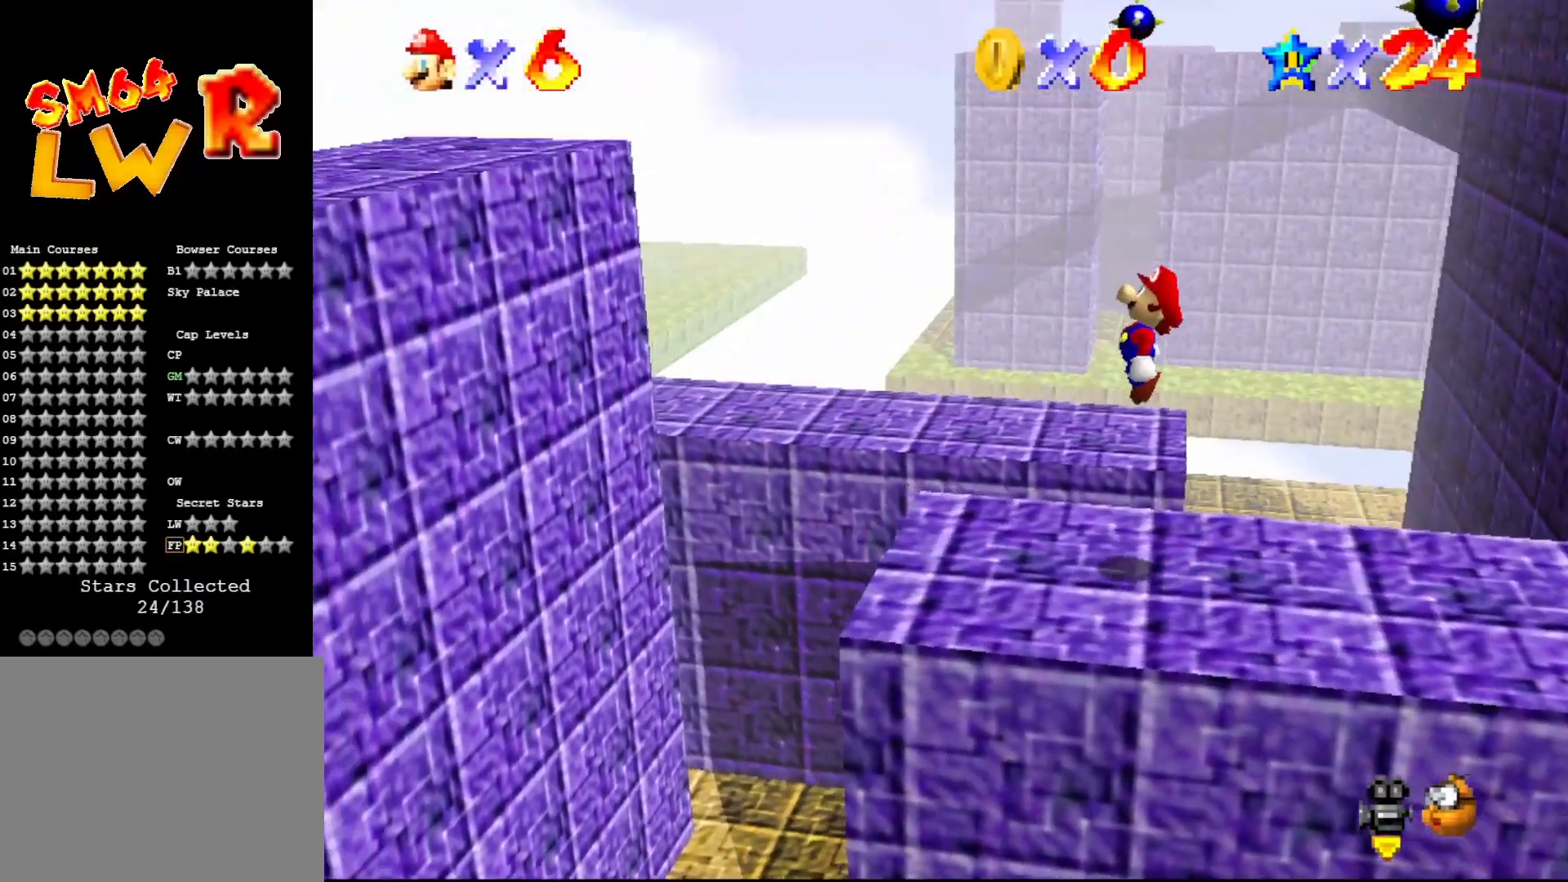
{"buttons": ["A", "B"], "left_stick": "left", "events": [[433, "A", "down"], [433, "B", "down"]]}
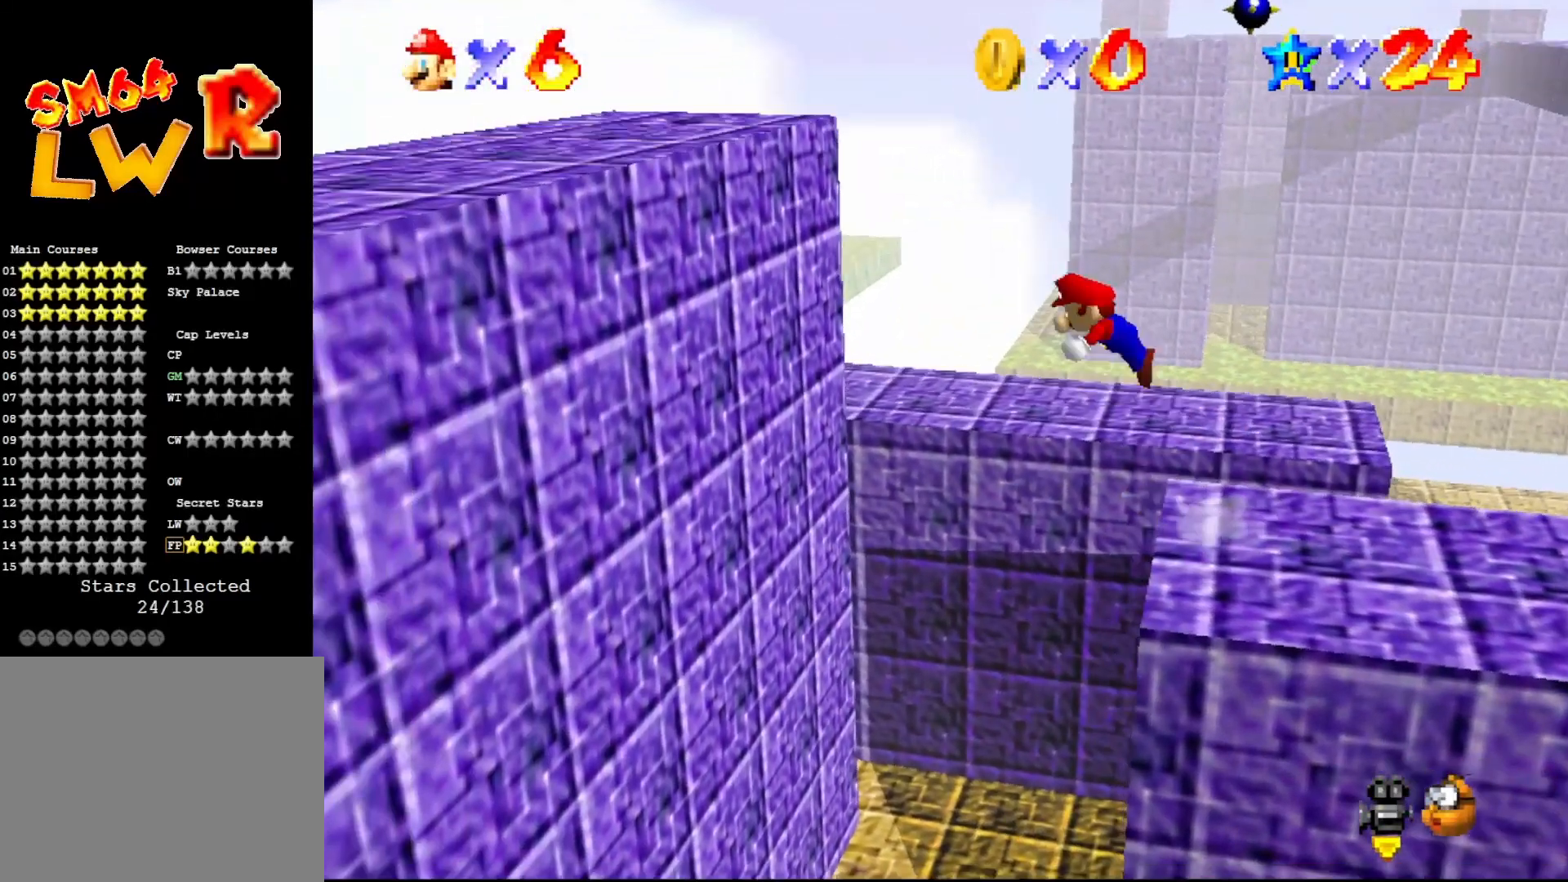
{"buttons": ["C_LEFT"], "left_stick": "center", "events": [[167, "A", "up"], [167, "B", "up"], [233, "left_stick", "center"], [283, "C_LEFT", "down"], [417, "C_LEFT", "up"], [483, "C_LEFT", "down"]]}
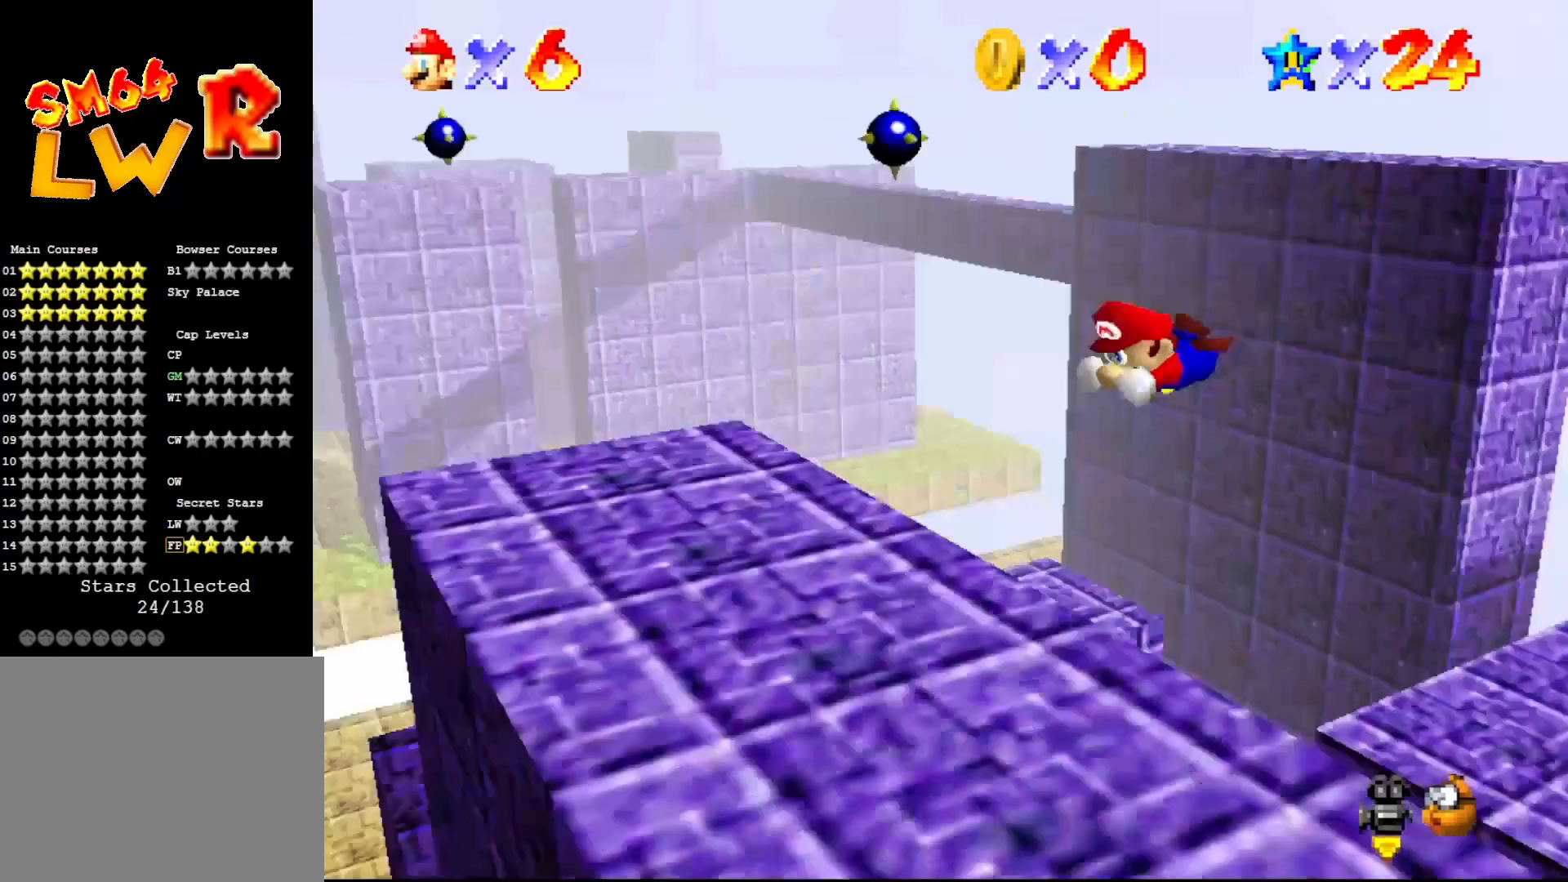
{"buttons": [], "left_stick": "up", "events": [[133, "C_LEFT", "up"], [383, "left_stick", "up"], [417, "A", "down"], [467, "A", "up"]]}
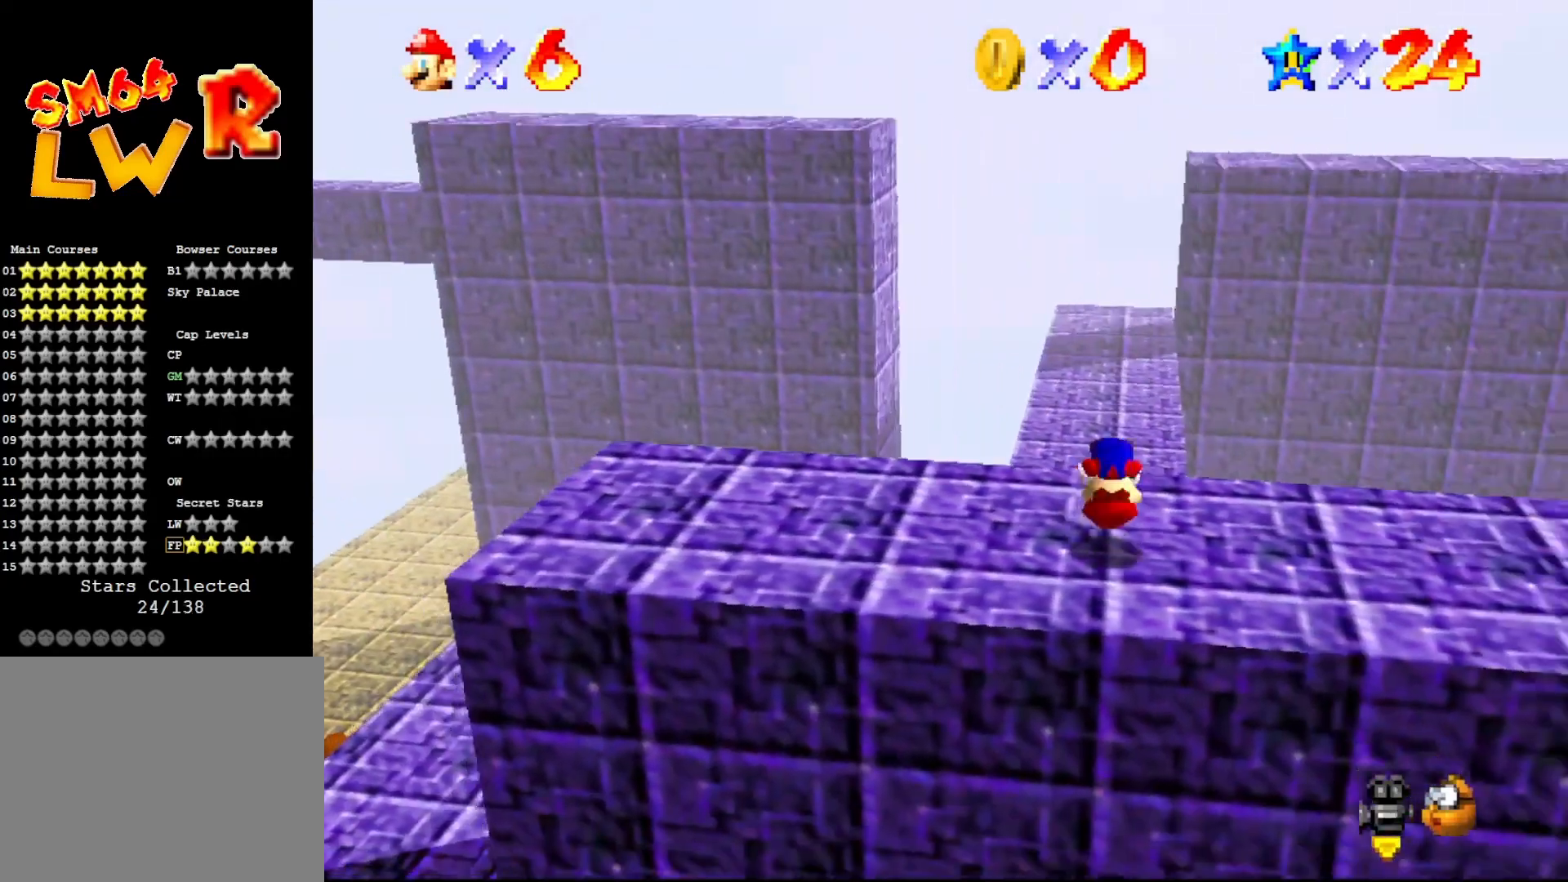
{"buttons": ["A"], "left_stick": "up-left", "events": [[33, "left_stick", "up-right"], [100, "C_LEFT", "down"], [200, "C_LEFT", "up"], [217, "left_stick", "up"], [350, "left_stick", "up-left"], [483, "A", "down"]]}
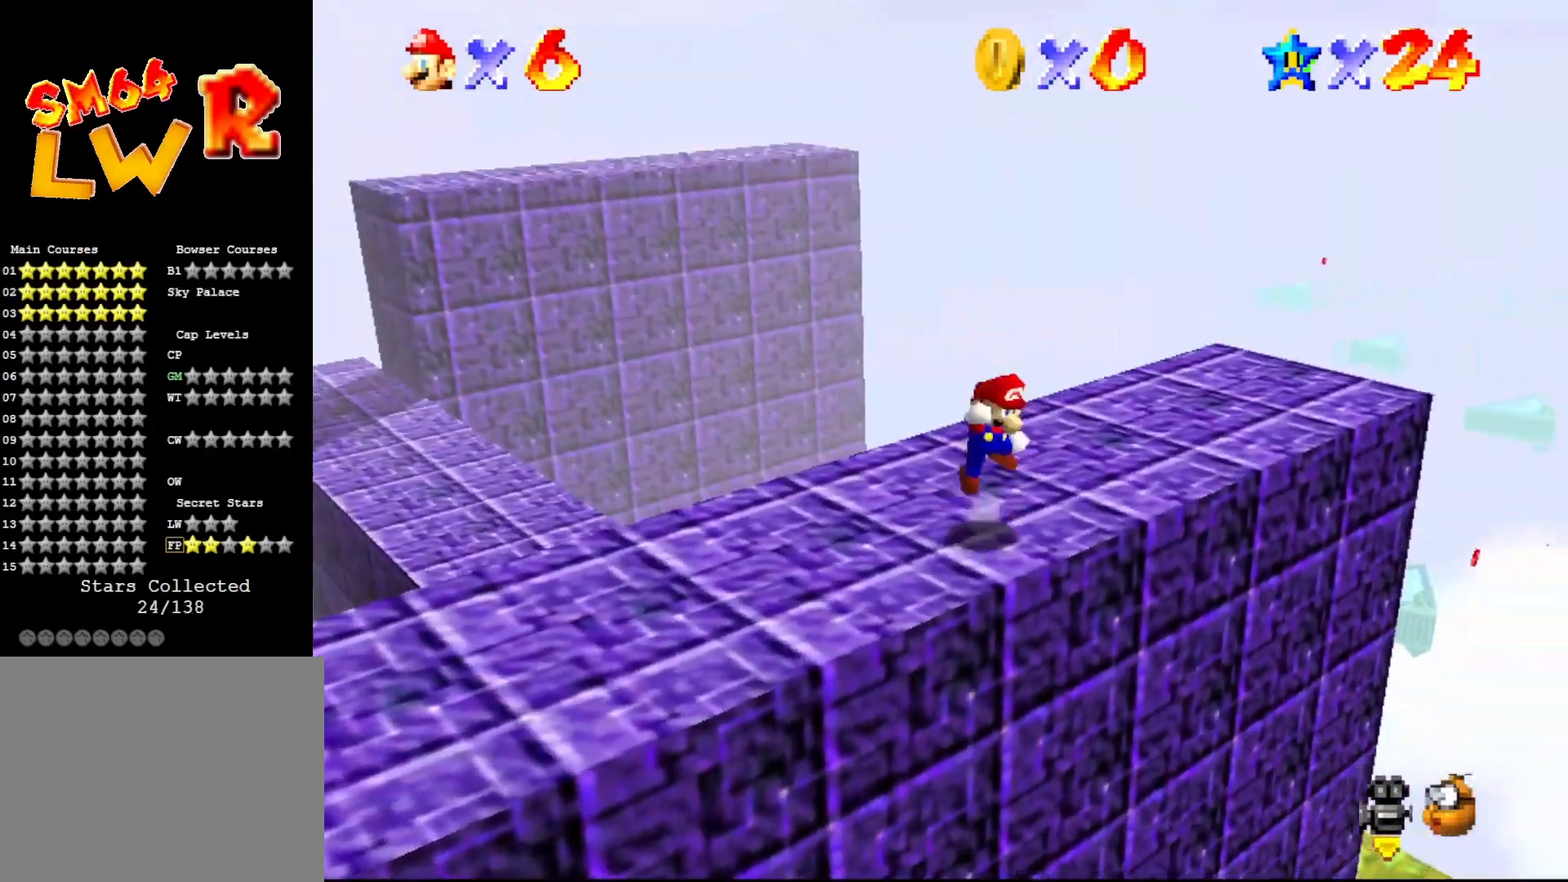
{"buttons": [], "left_stick": "center", "events": [[67, "A", "up"], [67, "left_stick", "up"], [217, "left_stick", "center"], [400, "C_RIGHT", "down"], [483, "C_RIGHT", "up"]]}
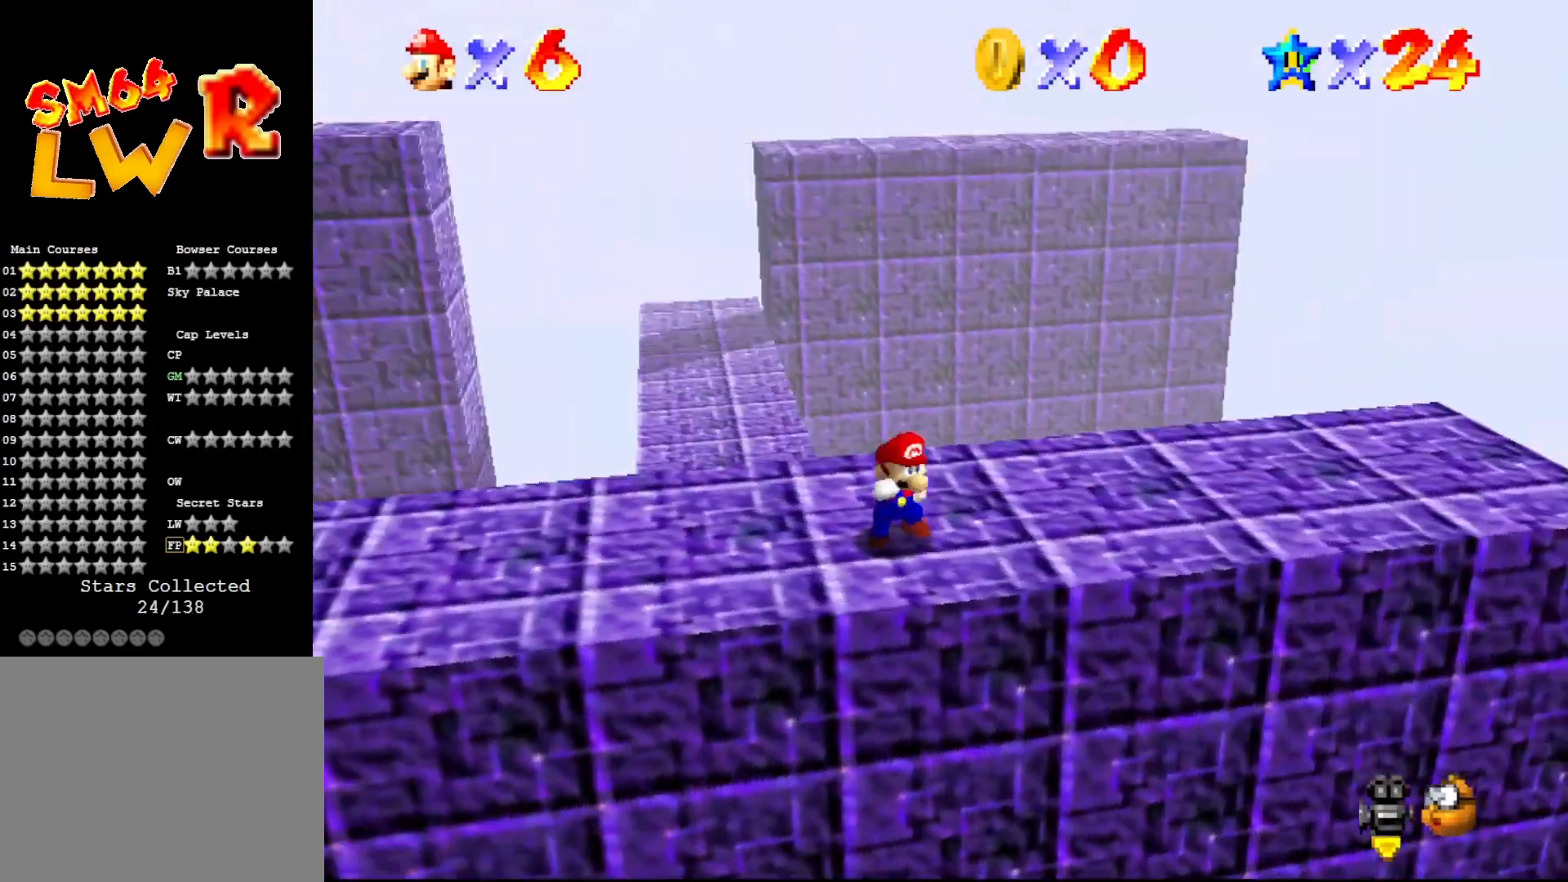
{"buttons": [], "left_stick": "up", "events": [[217, "left_stick", "up-right"], [467, "left_stick", "up"]]}
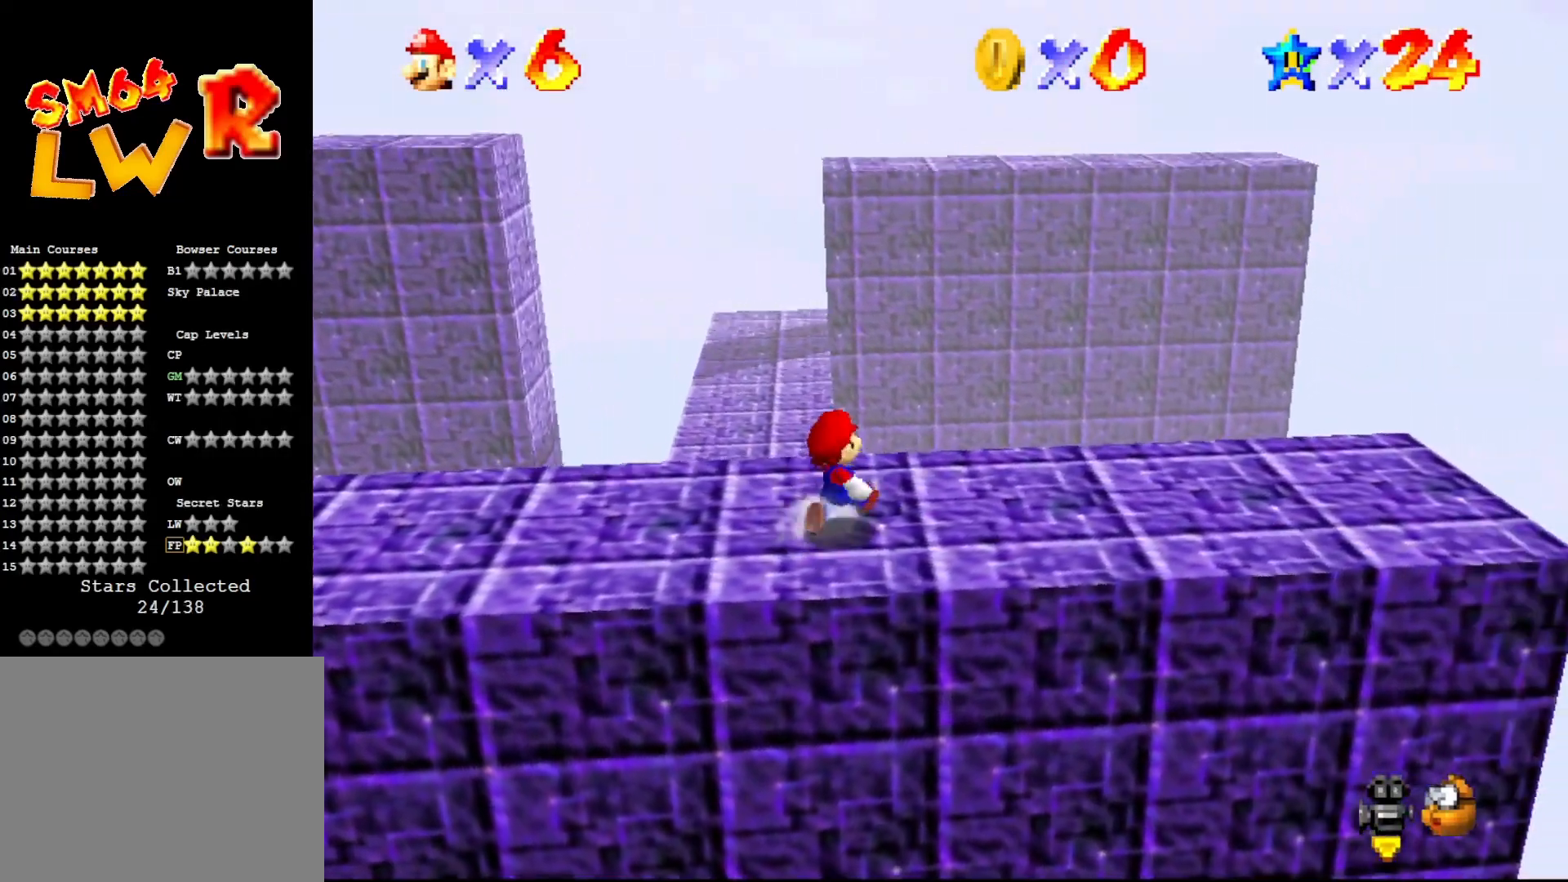
{"buttons": ["A"], "left_stick": "up", "events": [[283, "A", "down"]]}